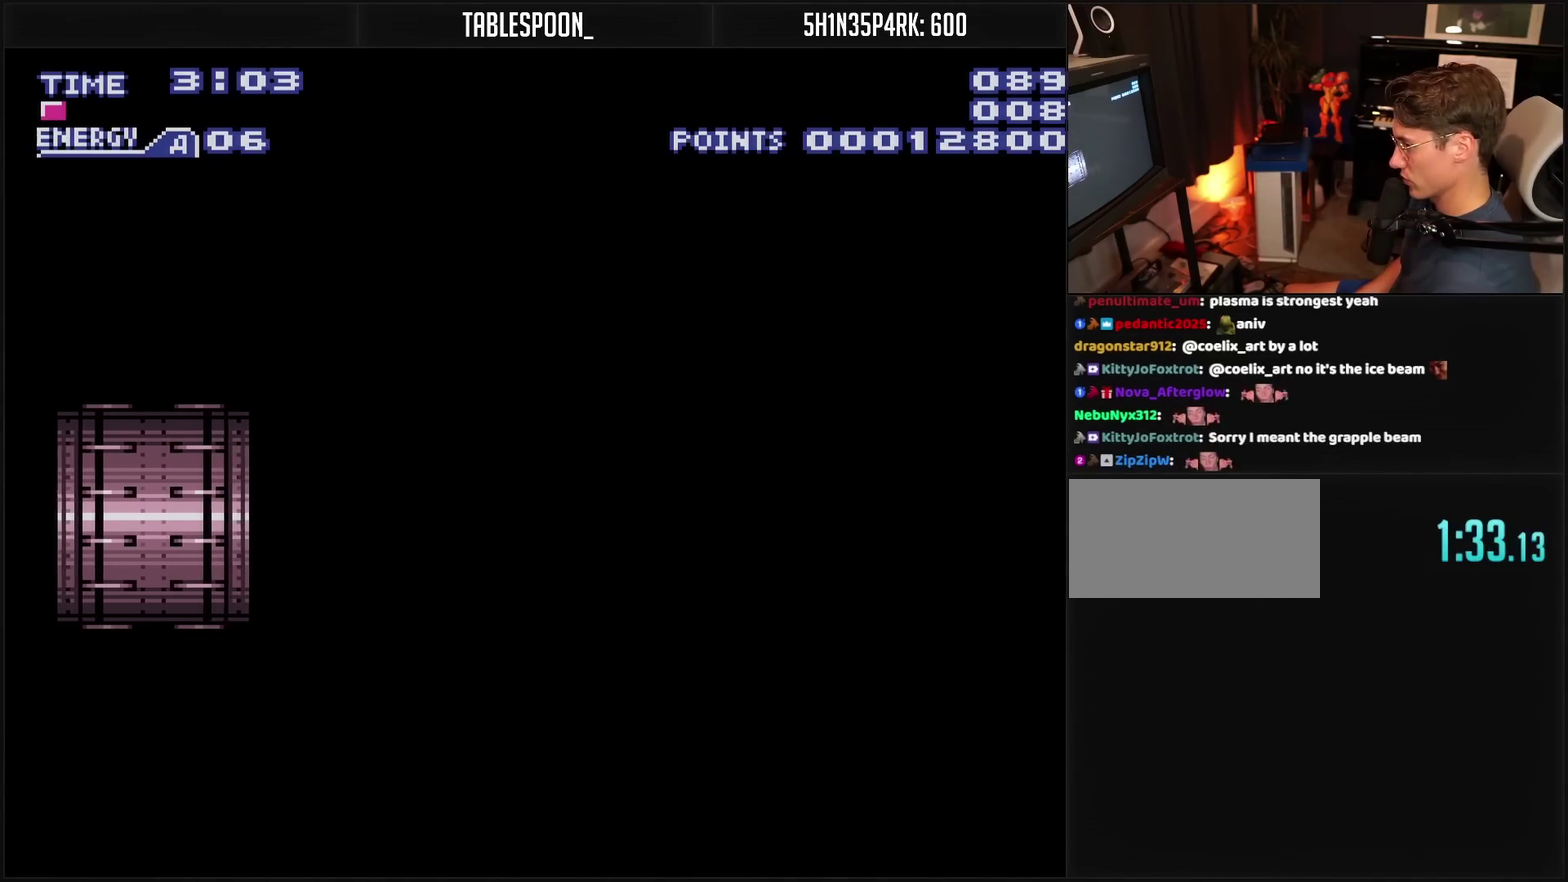
Gameplay with a controller (PlayStation layout); each line is a JSON object with the inputs held at the frame after it. "events" lists button and stick changes between this image and that frame as [ms after this image, input, new state], when the widget could be followed in between. Not read: L2 L3 R2 R3.
{"buttons": ["CROSS"], "events": [[367, "CROSS", "down"]]}
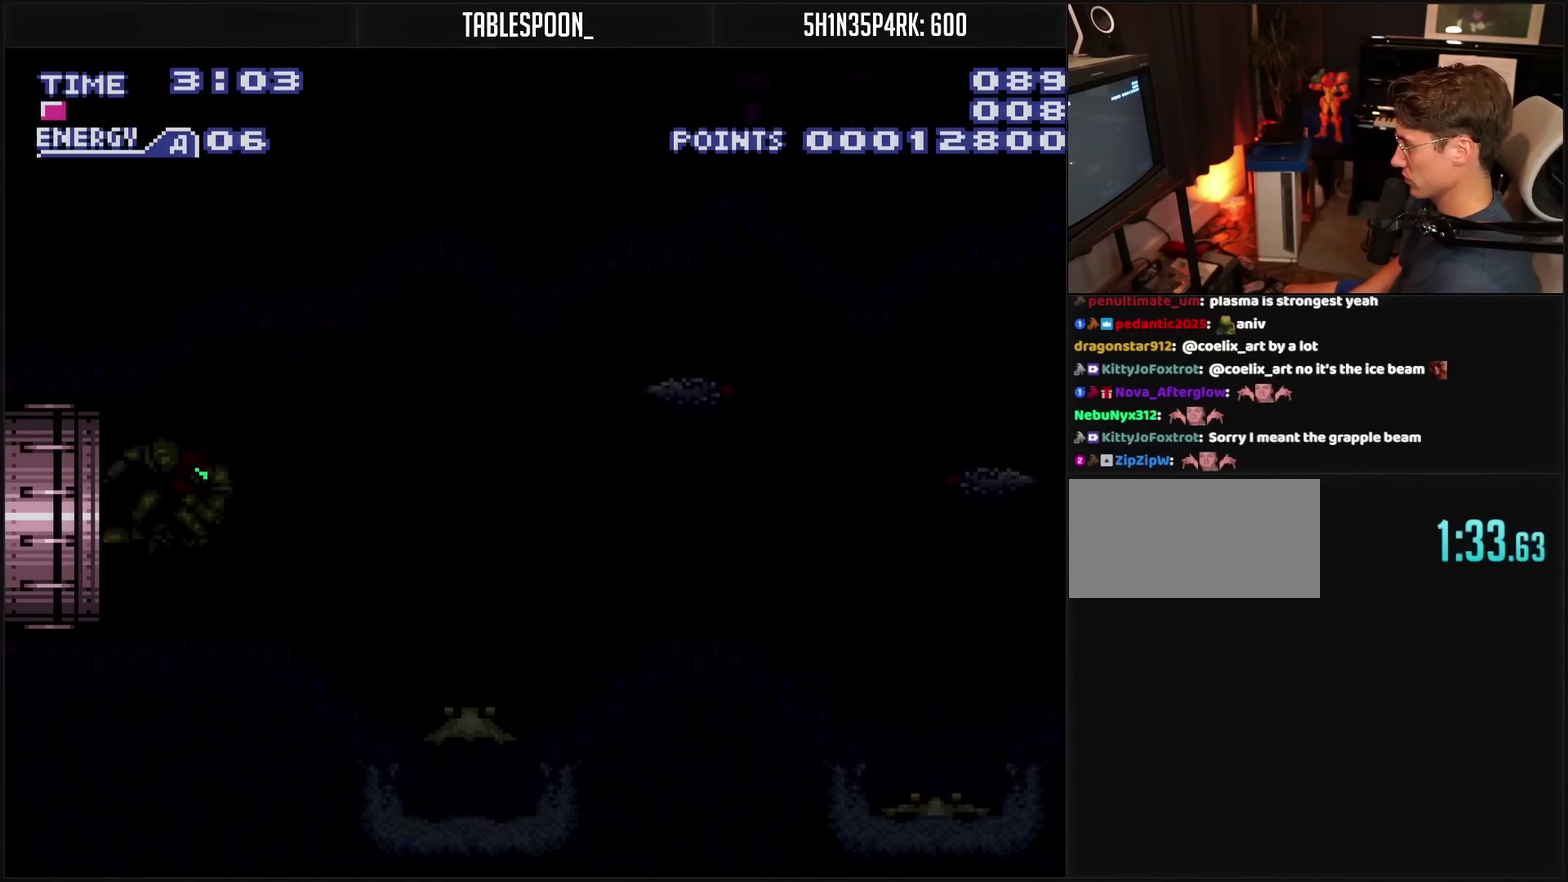
{"buttons": ["CROSS"], "events": []}
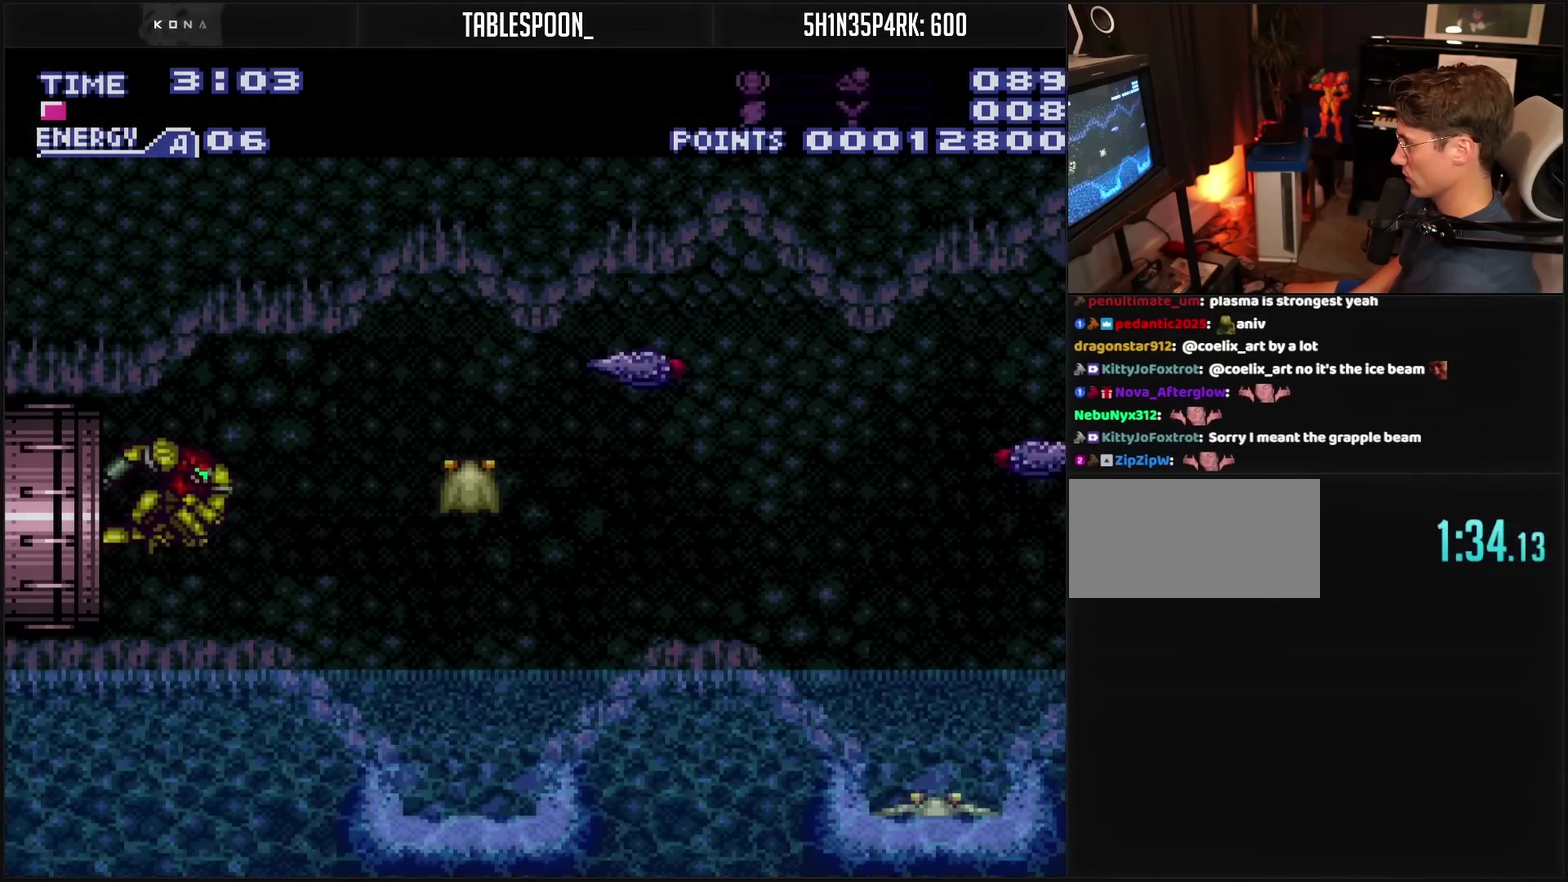
{"buttons": ["CROSS"], "events": []}
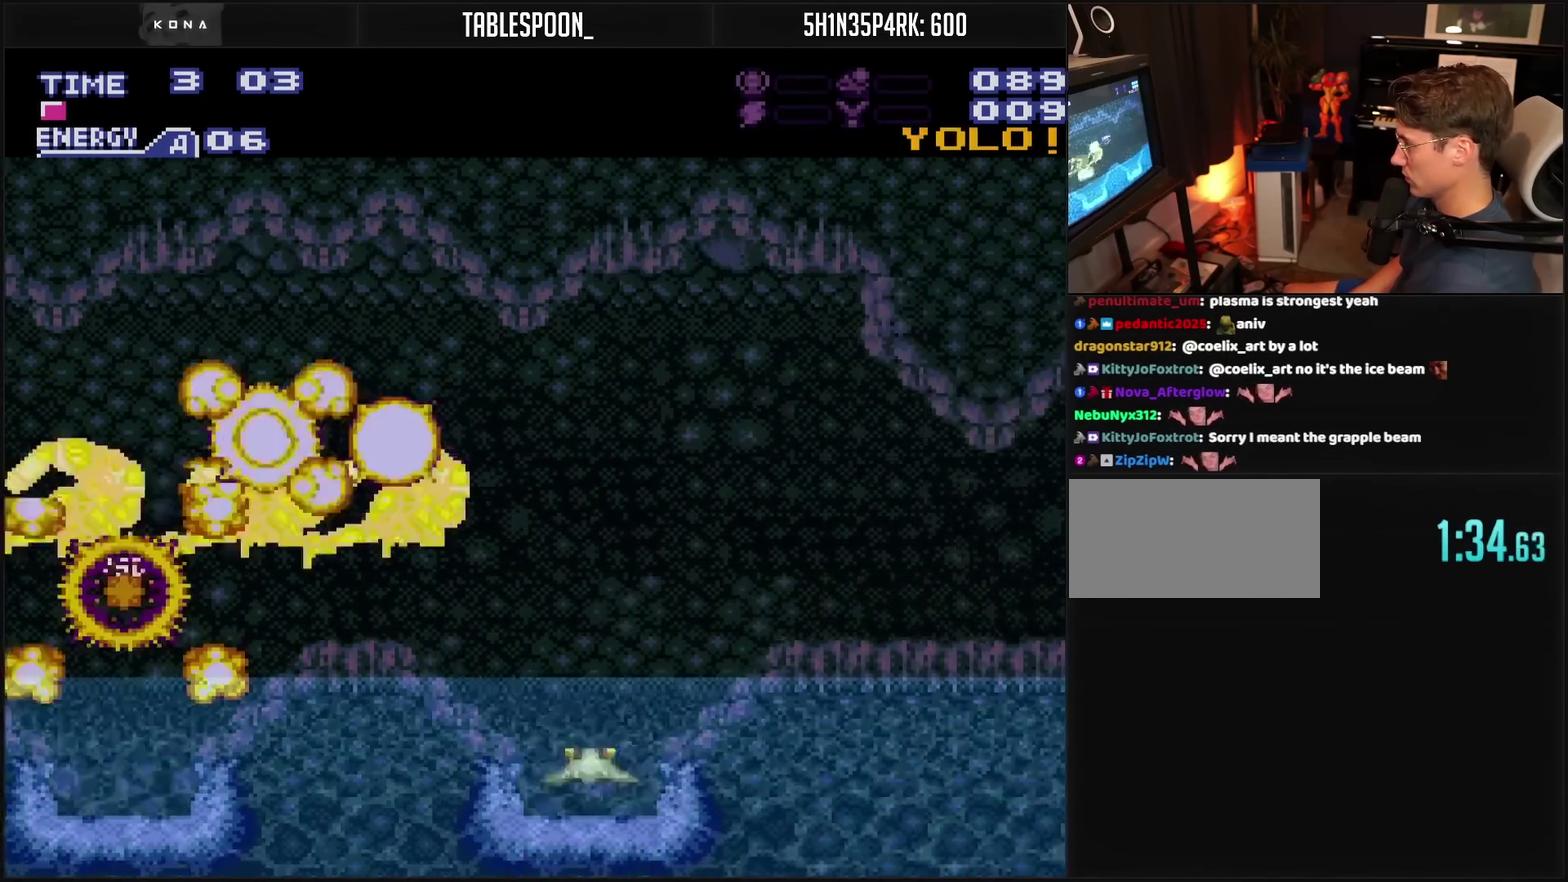
{"buttons": ["CROSS"], "events": []}
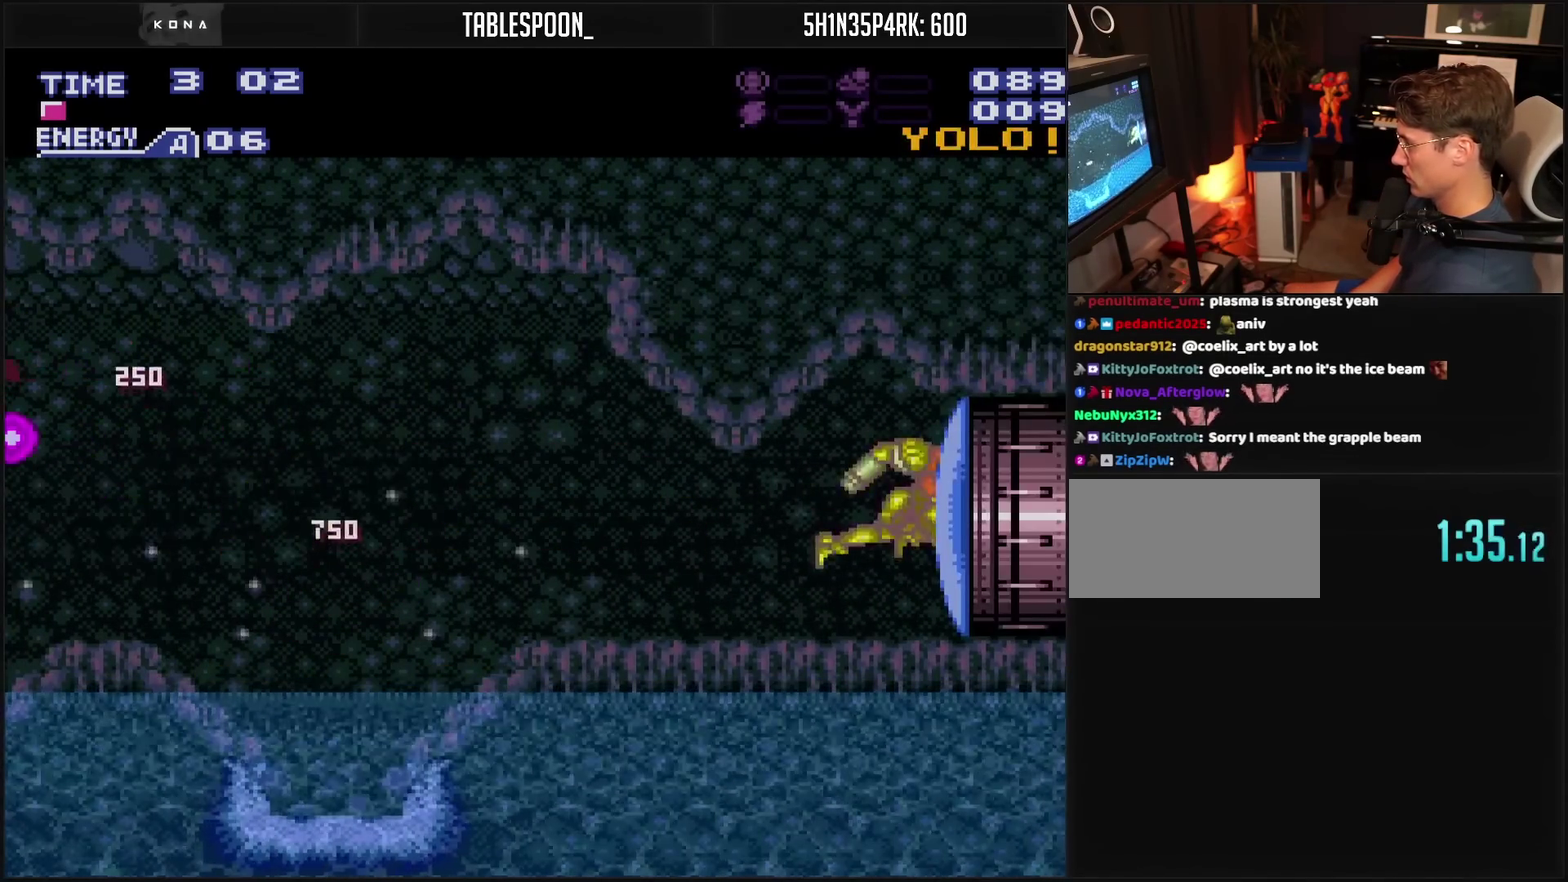
{"buttons": ["CROSS", "DPAD_LEFT"], "events": [[33, "DPAD_LEFT", "down"]]}
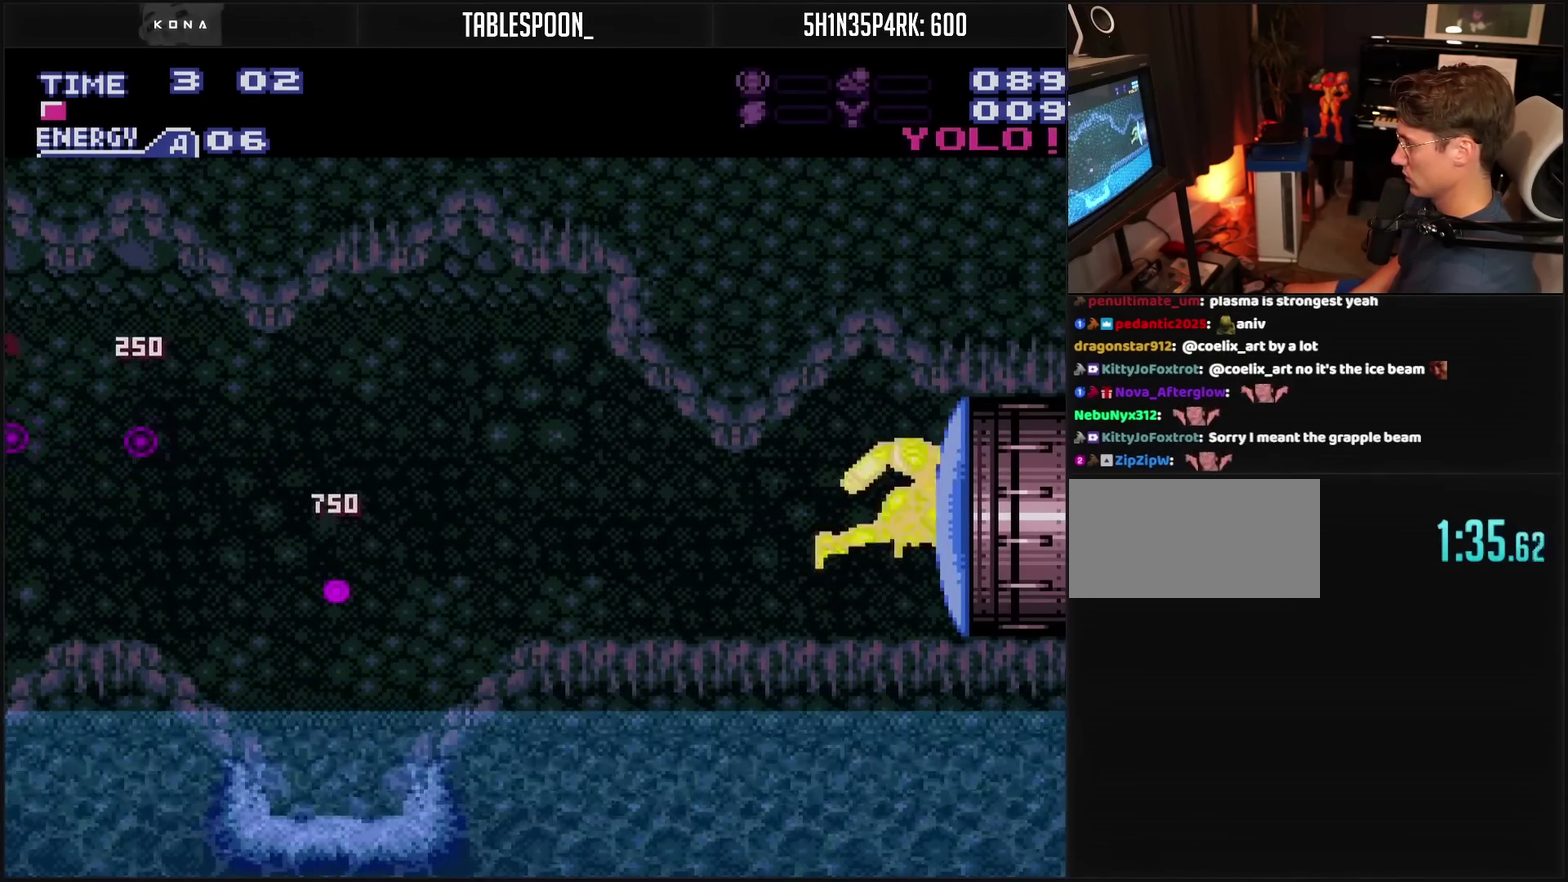
{"buttons": ["CROSS", "DPAD_LEFT"], "events": []}
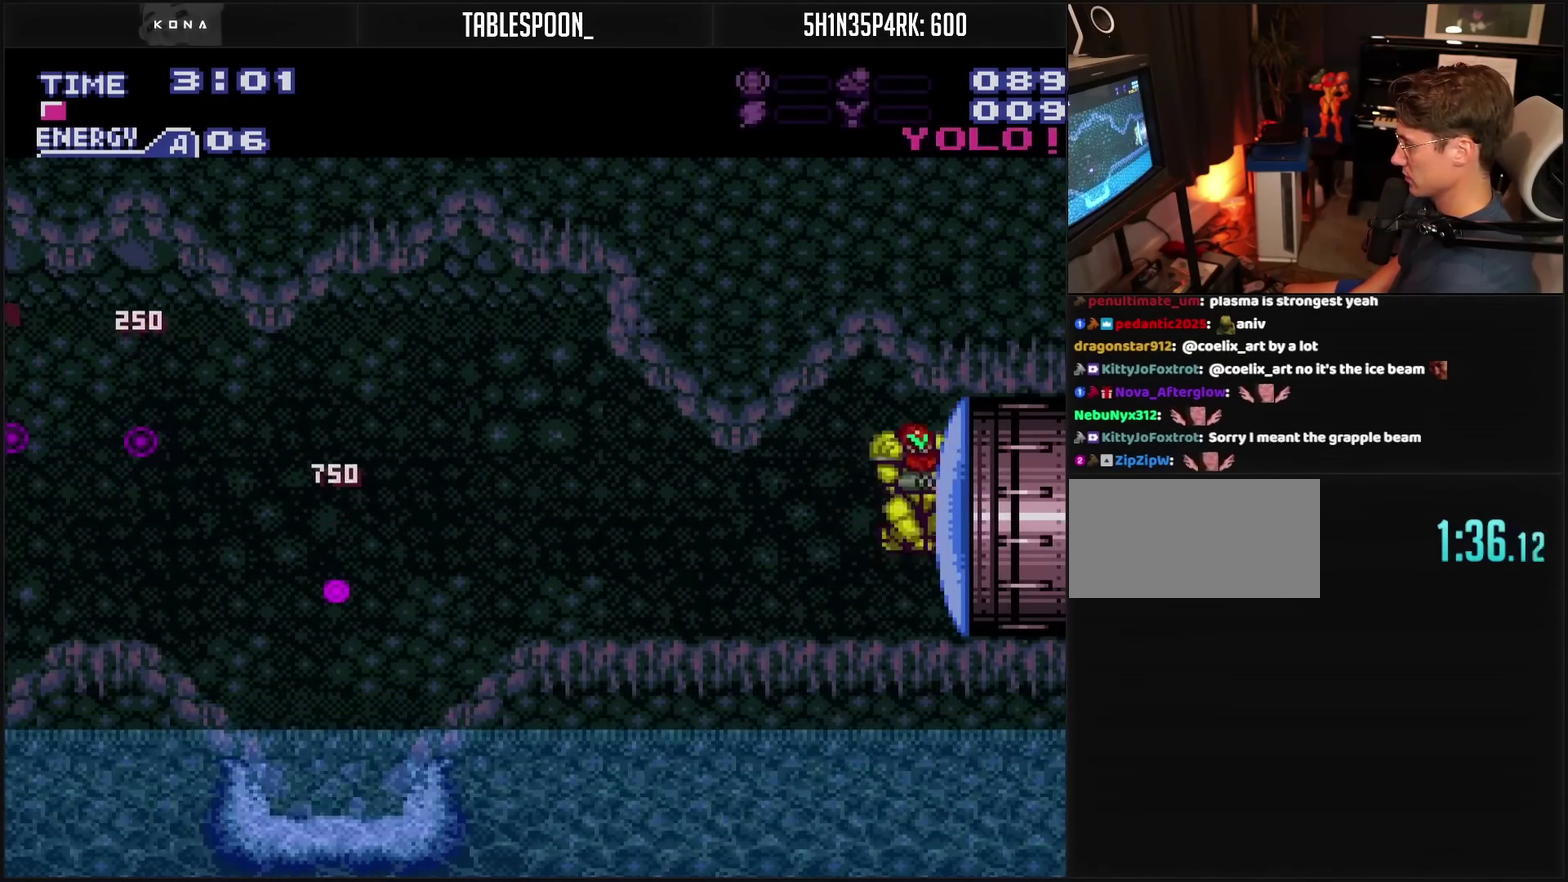
{"buttons": ["CROSS", "DPAD_LEFT"], "events": []}
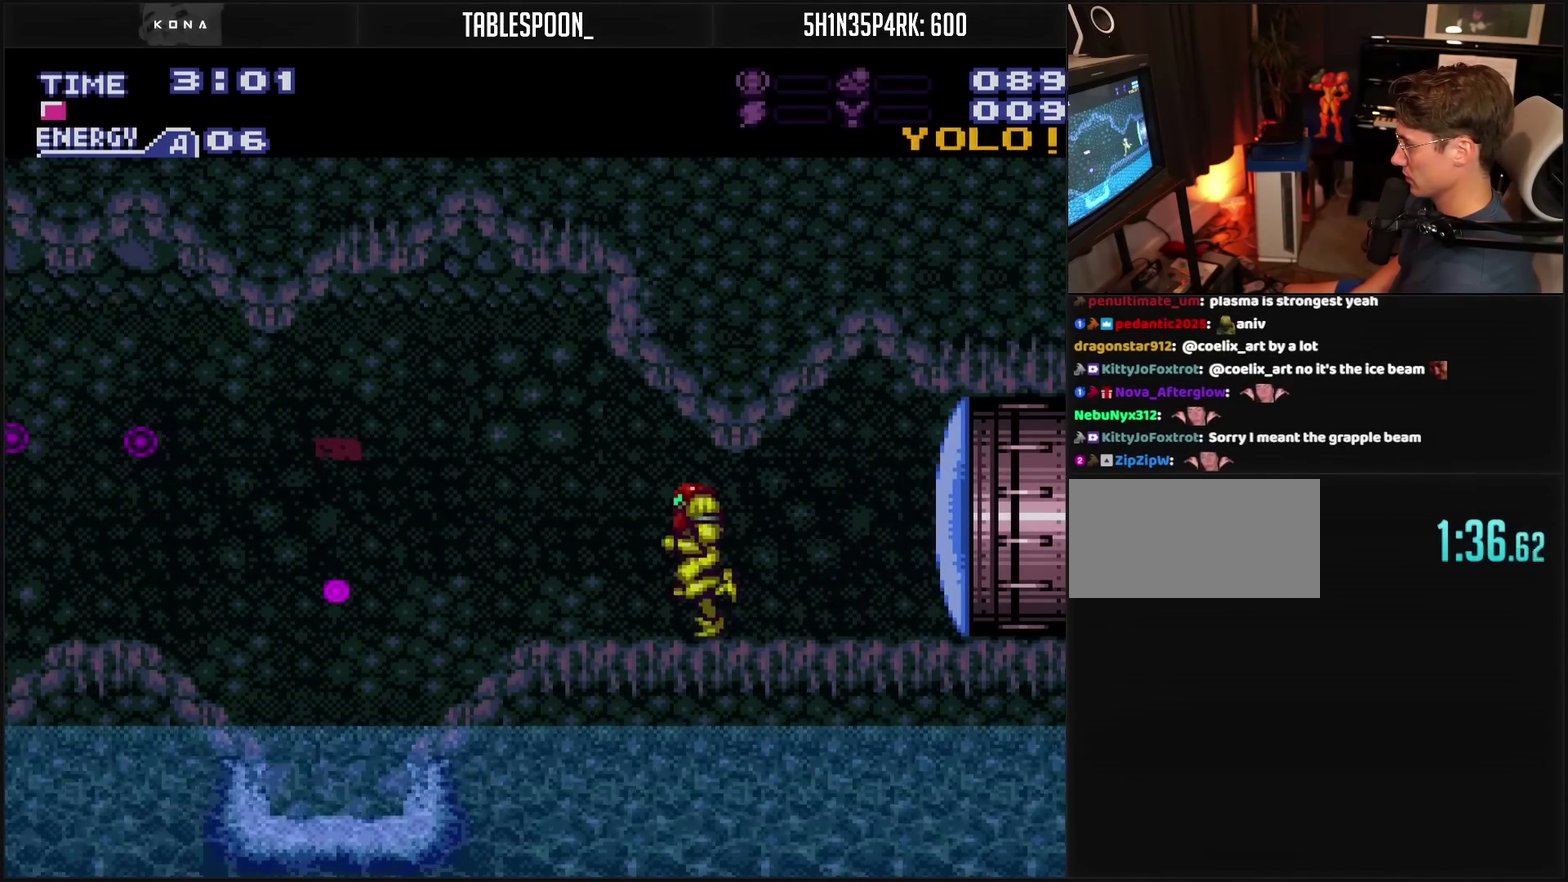
{"buttons": ["DPAD_LEFT"], "events": [[133, "CIRCLE", "down"], [333, "CIRCLE", "up"], [350, "CROSS", "up"]]}
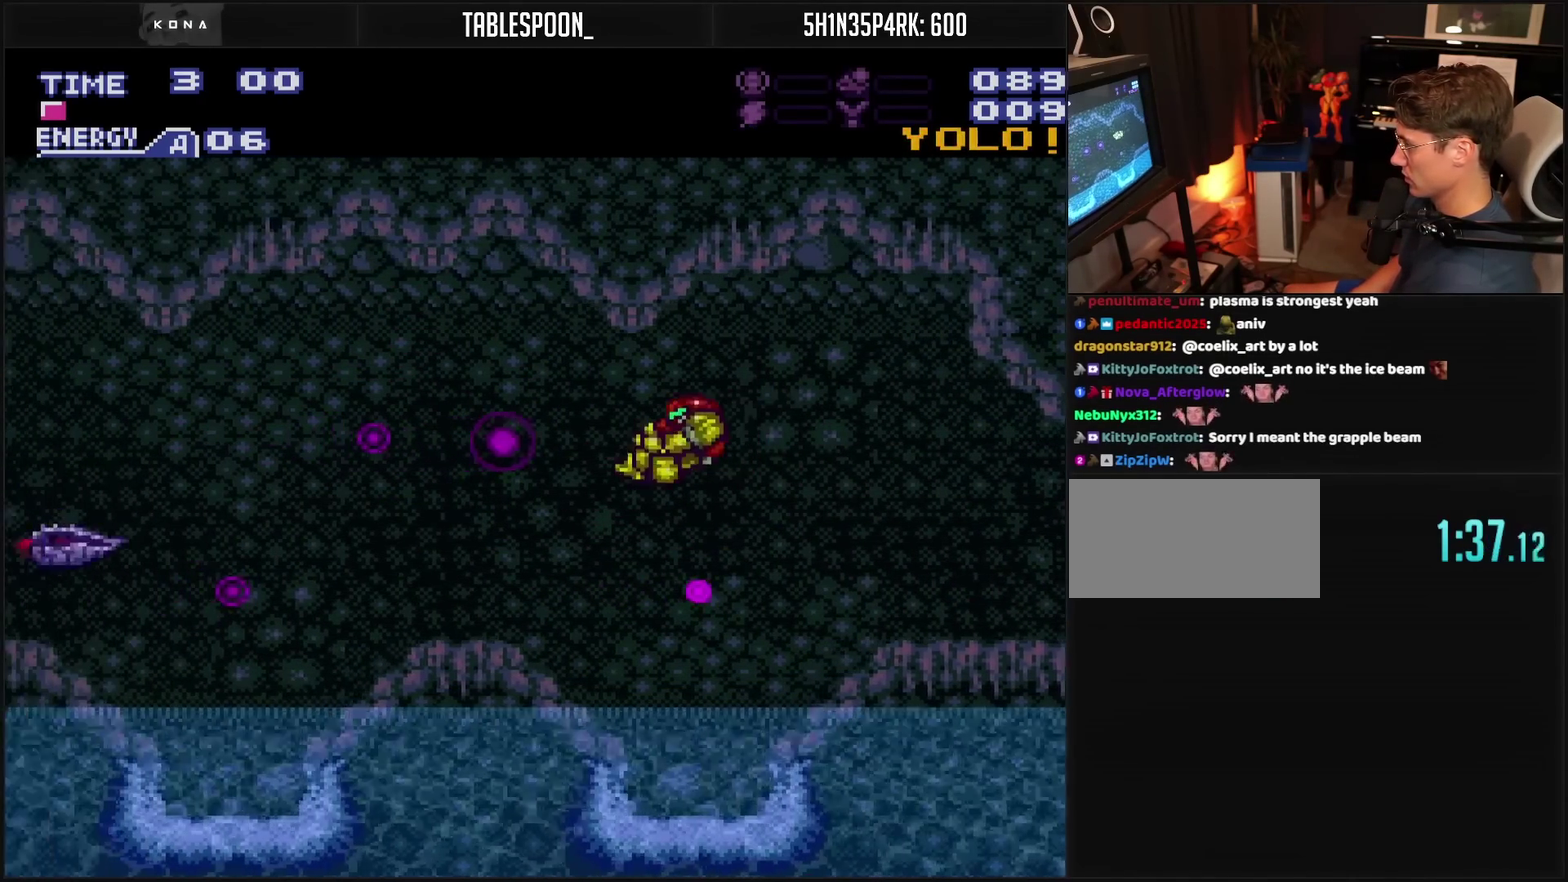
{"buttons": ["TRIANGLE", "R1"], "events": [[117, "DPAD_LEFT", "up"], [200, "DPAD_RIGHT", "down"], [367, "DPAD_LEFT", "down"], [367, "DPAD_RIGHT", "up"], [433, "R1", "down"], [450, "DPAD_LEFT", "up"], [500, "TRIANGLE", "down"]]}
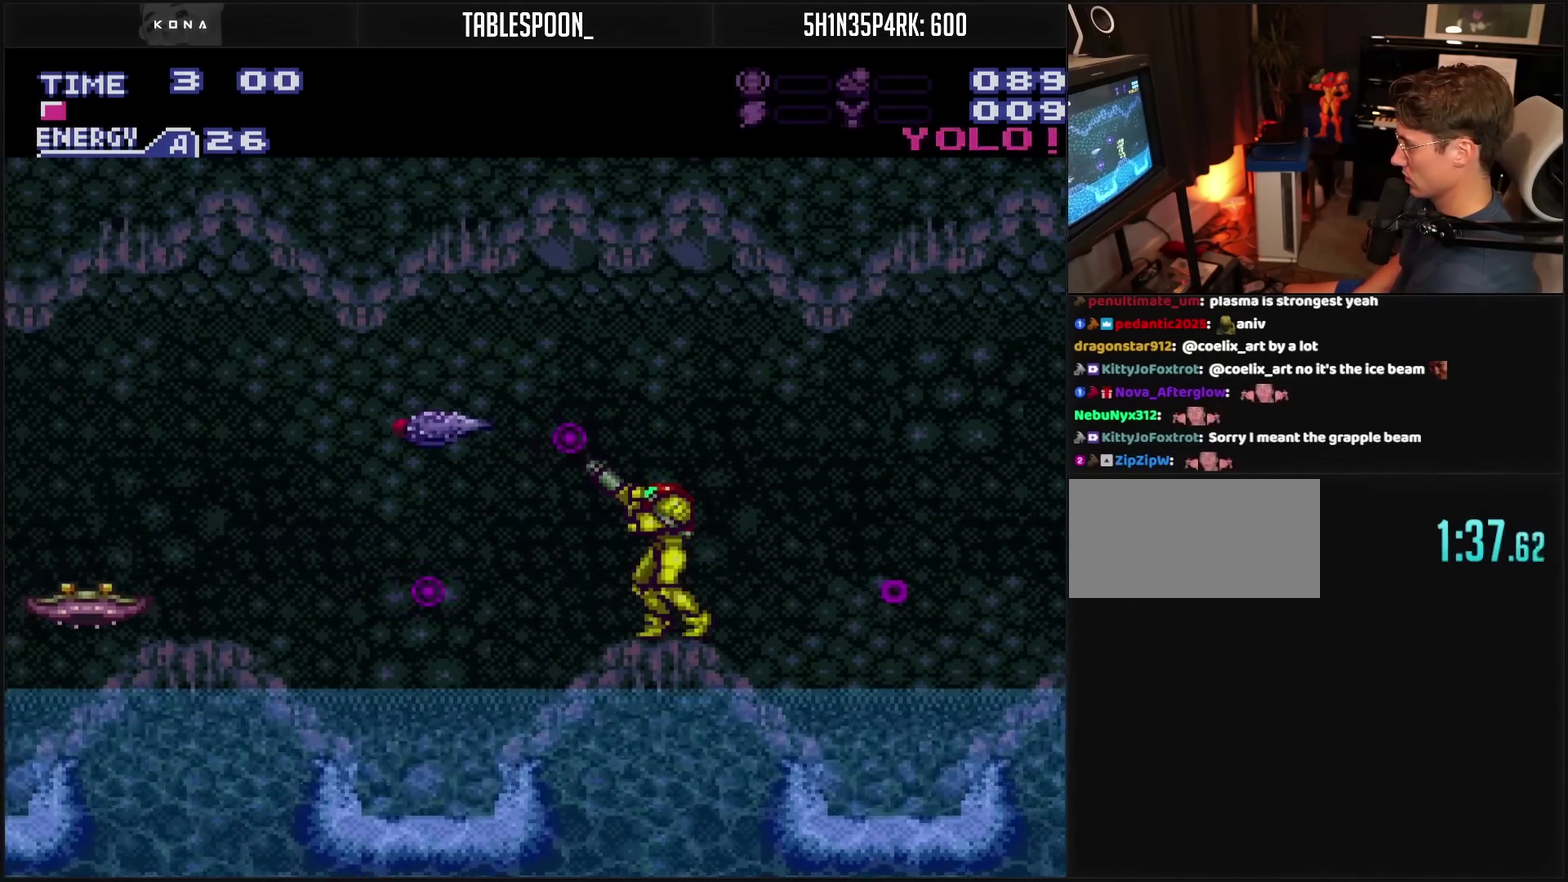
{"buttons": ["TRIANGLE", "L1", "R1"], "events": [[150, "TRIANGLE", "up"], [433, "L1", "down"], [500, "TRIANGLE", "down"]]}
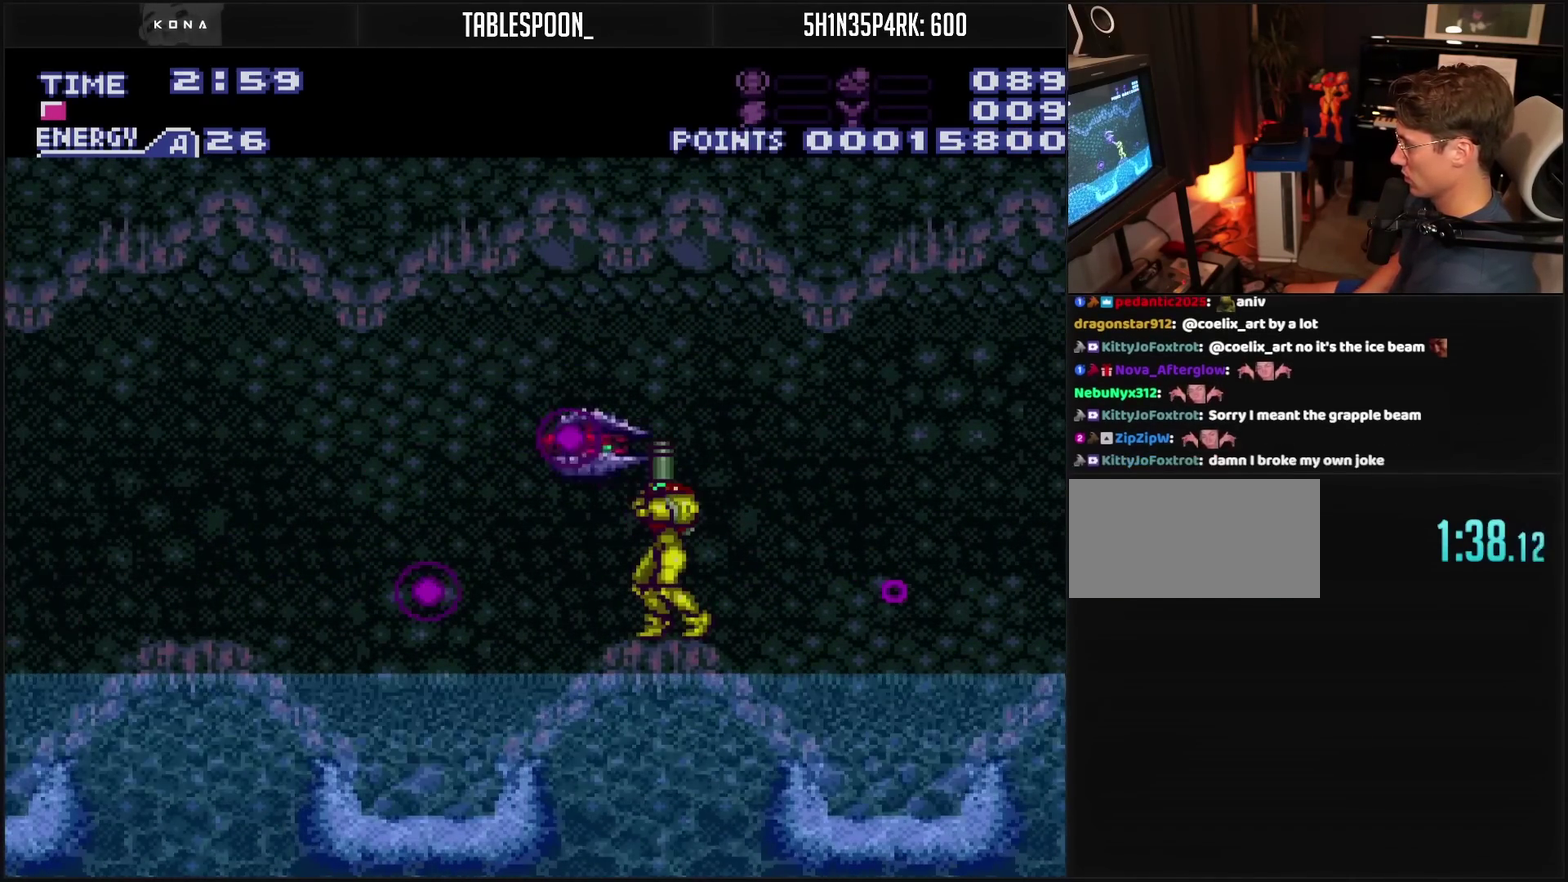
{"buttons": ["DPAD_LEFT"], "events": [[183, "TRIANGLE", "up"], [333, "R1", "up"], [367, "L1", "up"], [483, "DPAD_LEFT", "down"]]}
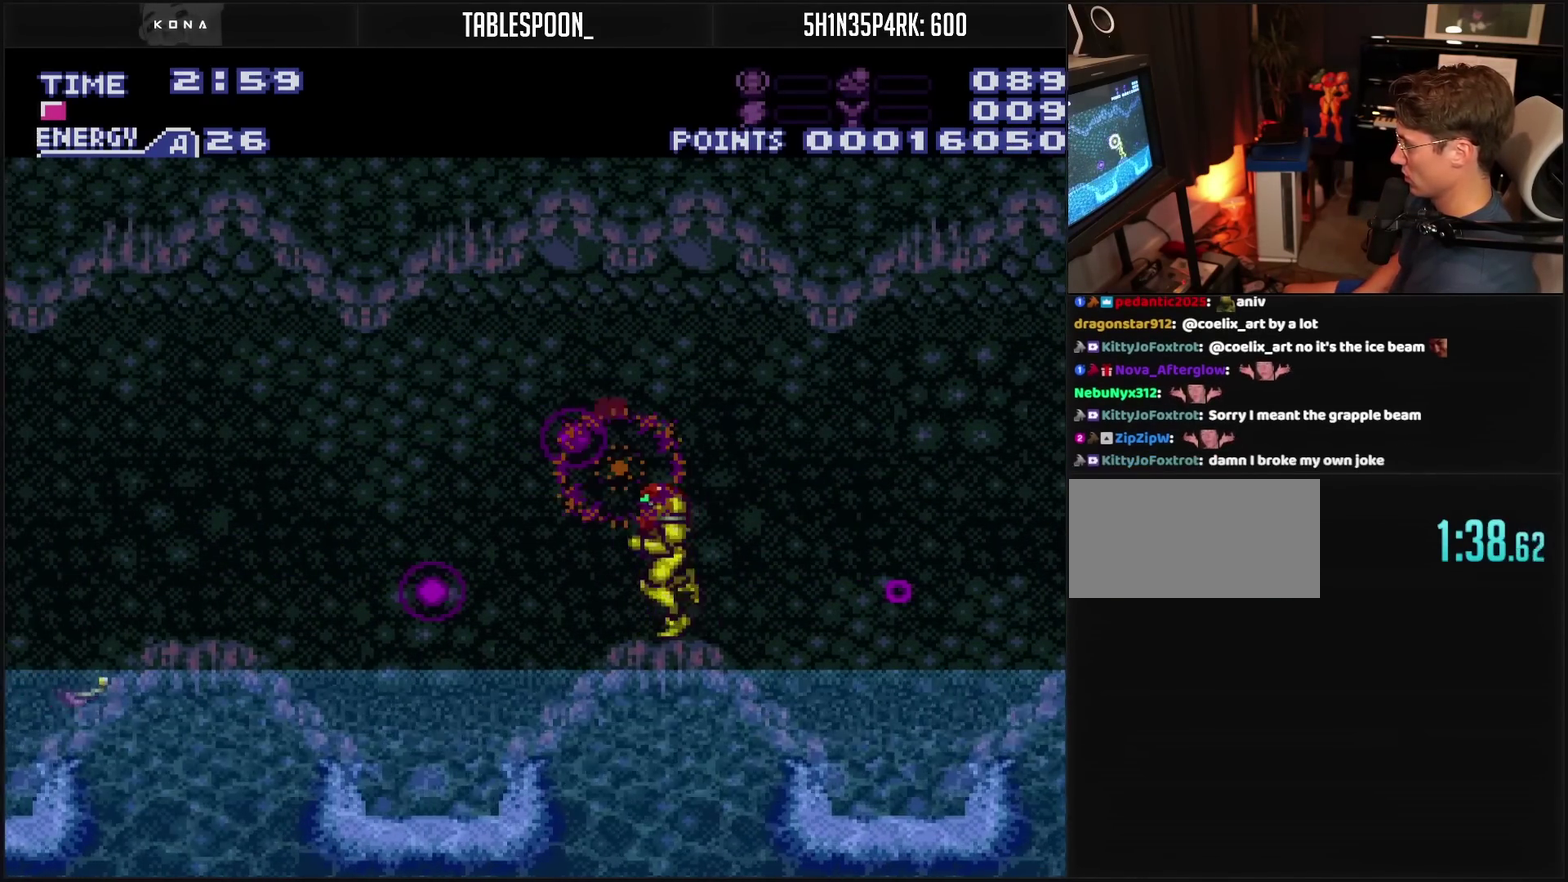
{"buttons": ["DPAD_LEFT"], "events": [[67, "CIRCLE", "down"], [233, "CIRCLE", "up"]]}
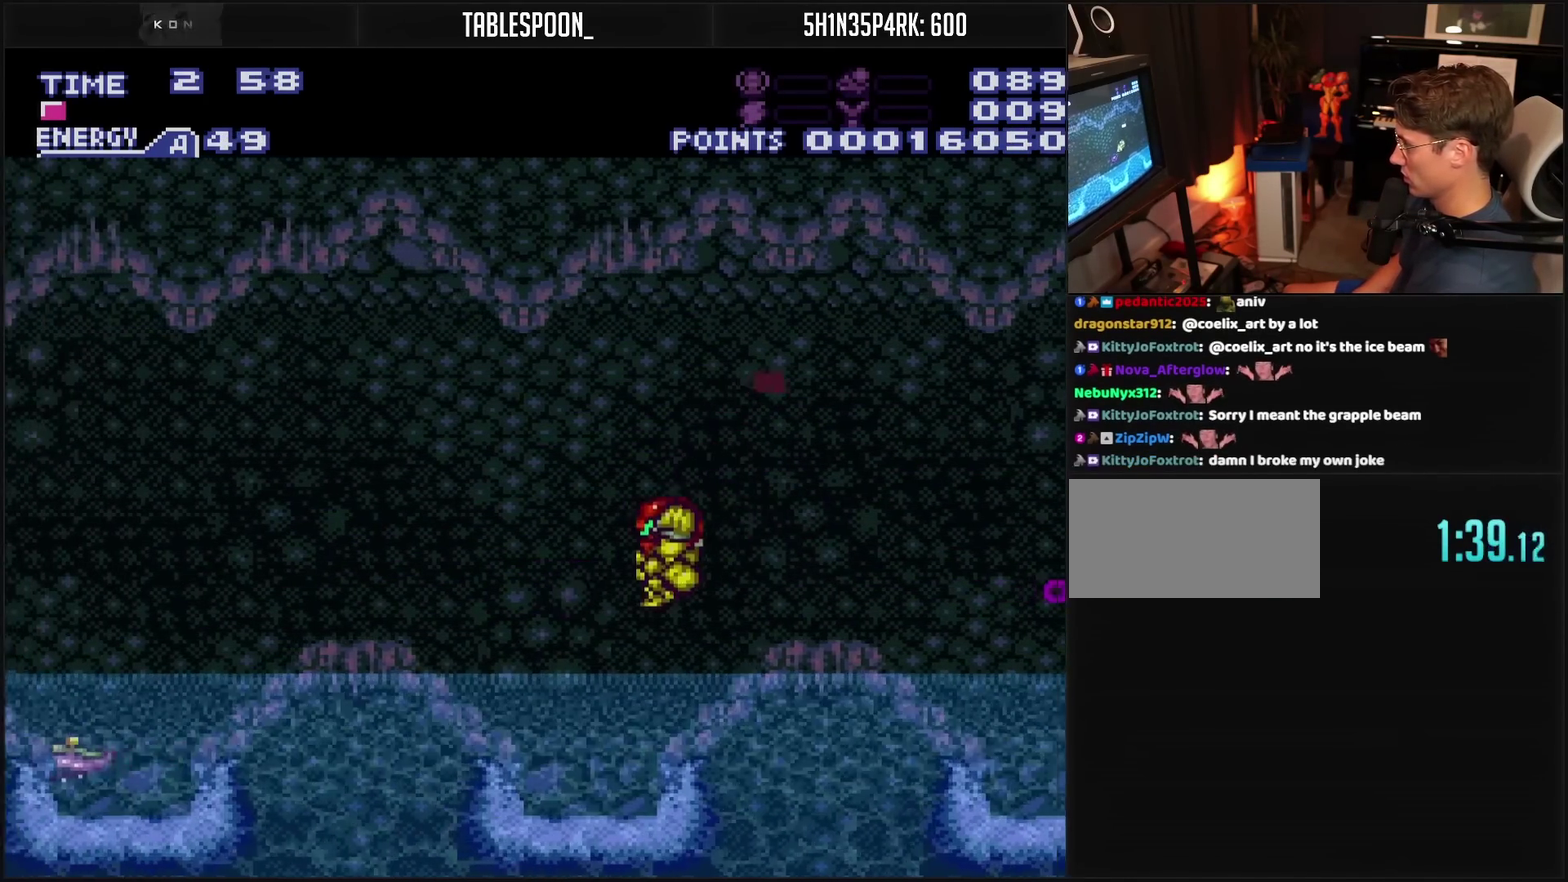
{"buttons": ["CIRCLE", "DPAD_LEFT"], "events": [[267, "L1", "down"], [350, "L1", "up"], [400, "CIRCLE", "down"]]}
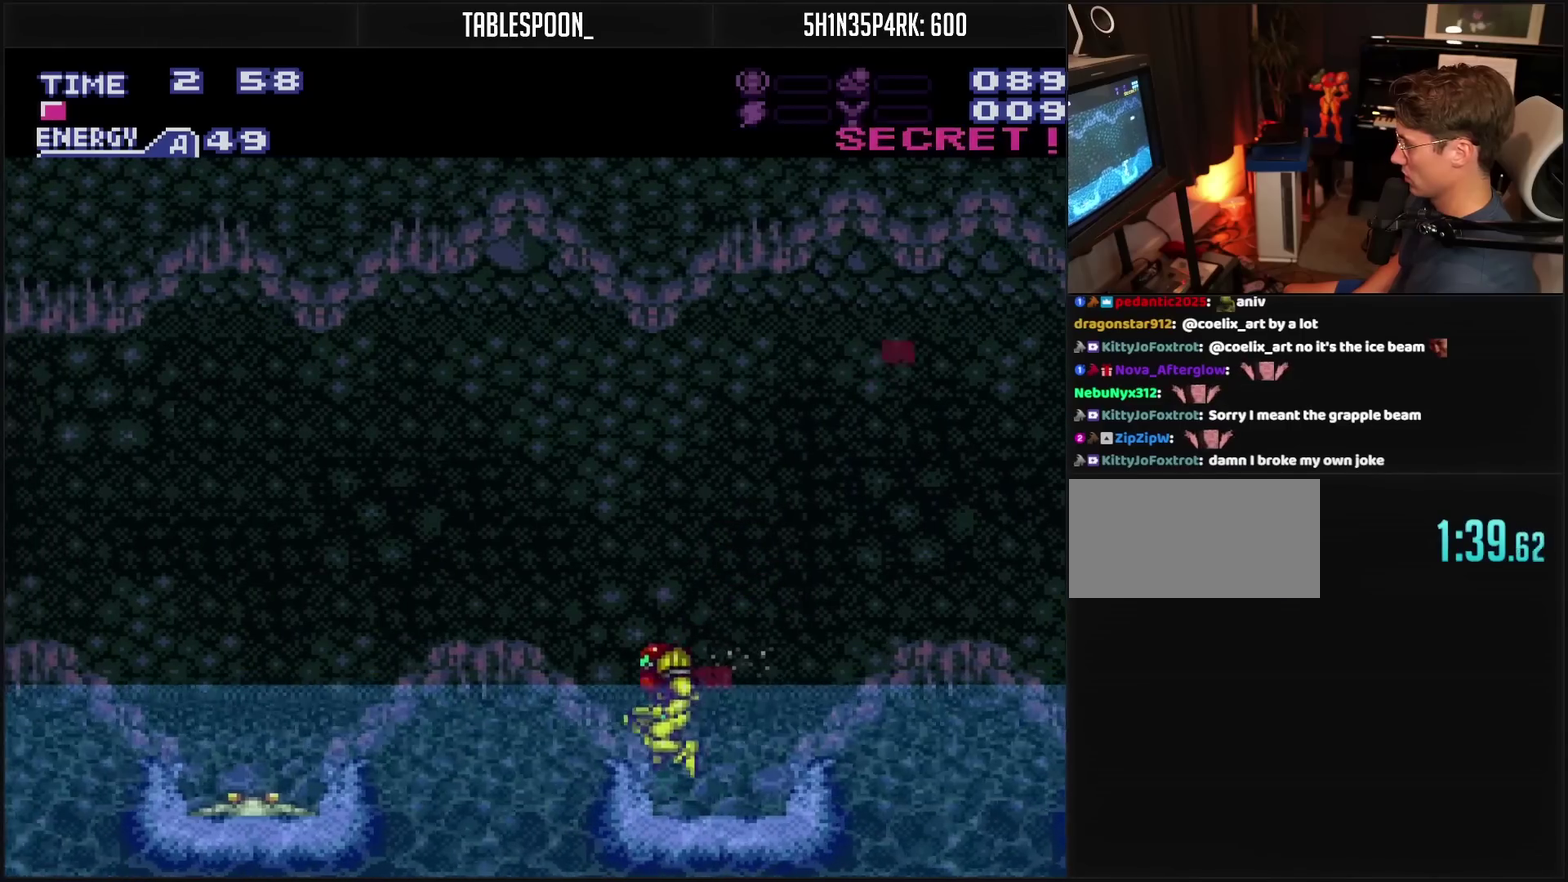
{"buttons": ["R1"], "events": [[333, "CIRCLE", "up"], [417, "DPAD_LEFT", "up"], [417, "R1", "down"]]}
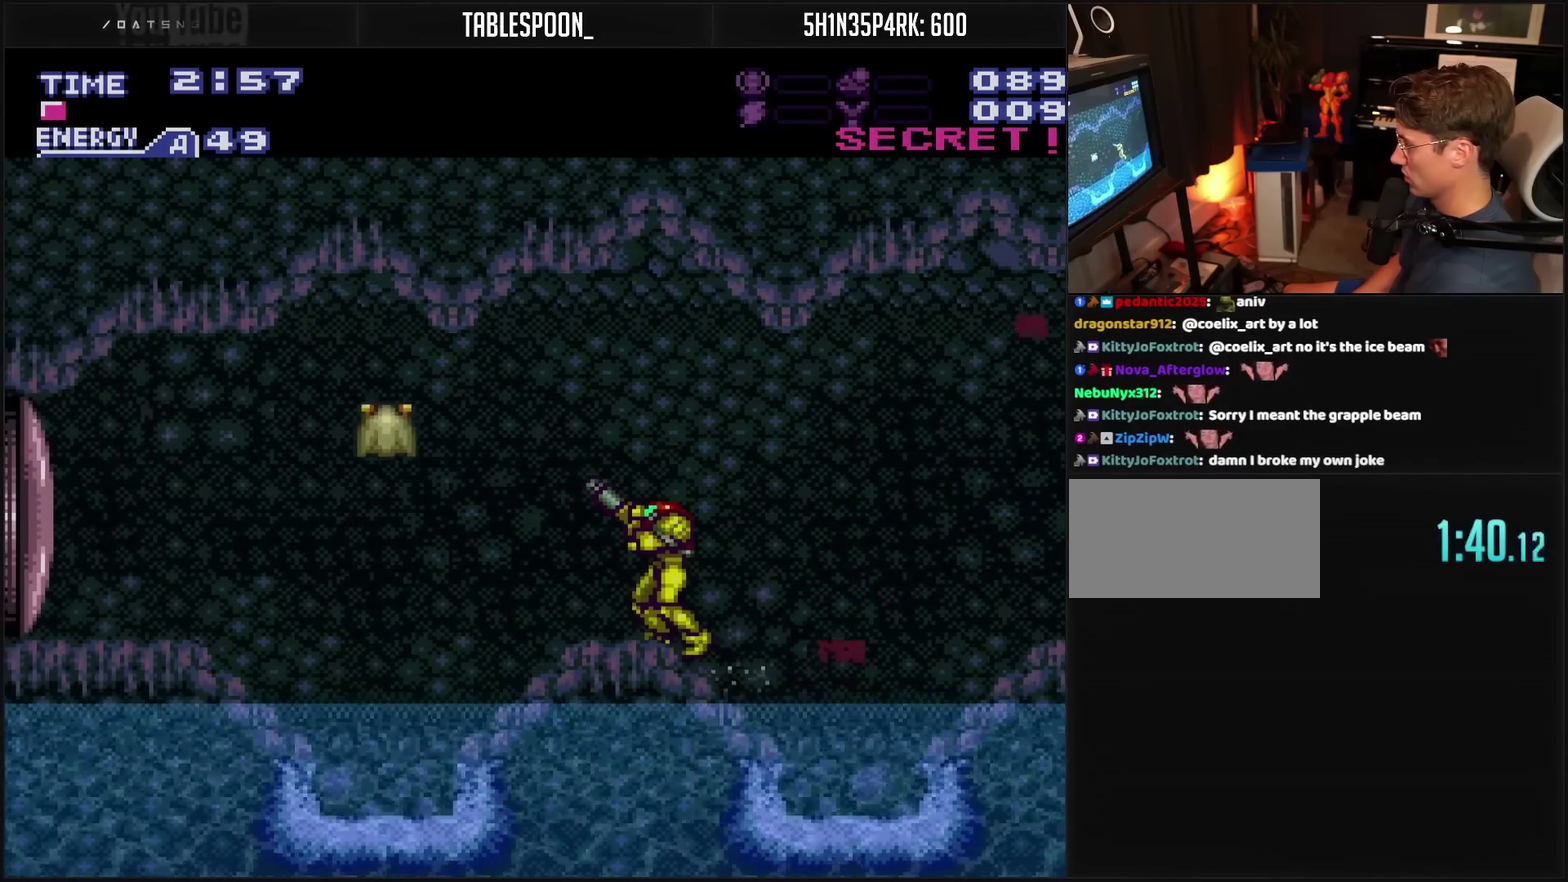
{"buttons": ["R1"], "events": [[83, "TRIANGLE", "down"], [133, "TRIANGLE", "up"], [350, "TRIANGLE", "down"], [400, "TRIANGLE", "up"]]}
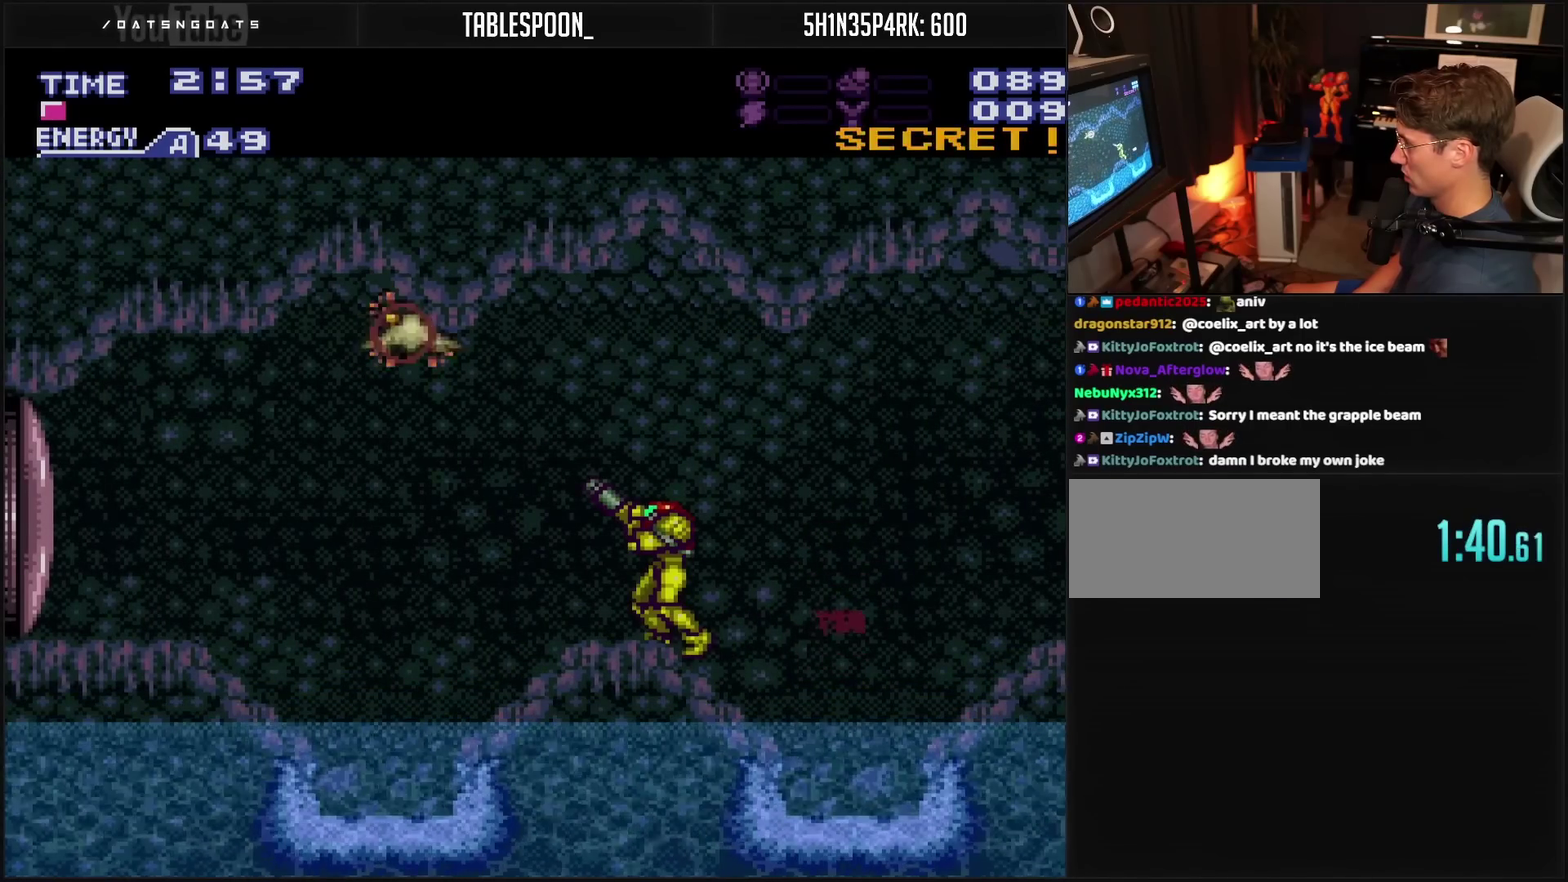
{"buttons": ["R1"], "events": [[33, "DPAD_DOWN", "down"], [117, "DPAD_DOWN", "up"]]}
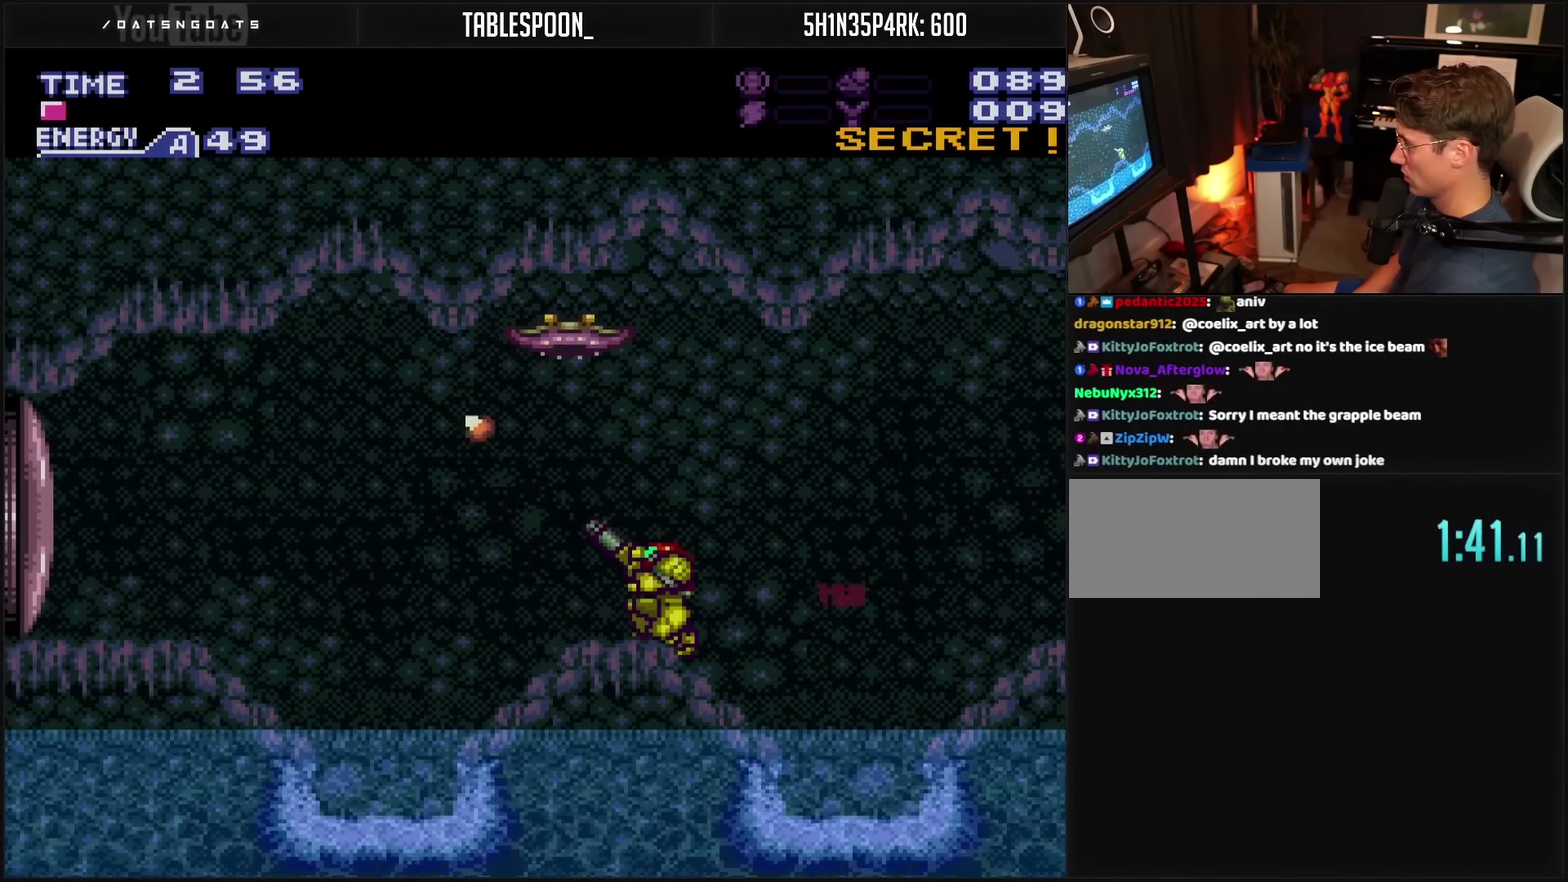
{"buttons": ["R1"], "events": [[317, "TRIANGLE", "down"], [433, "TRIANGLE", "up"]]}
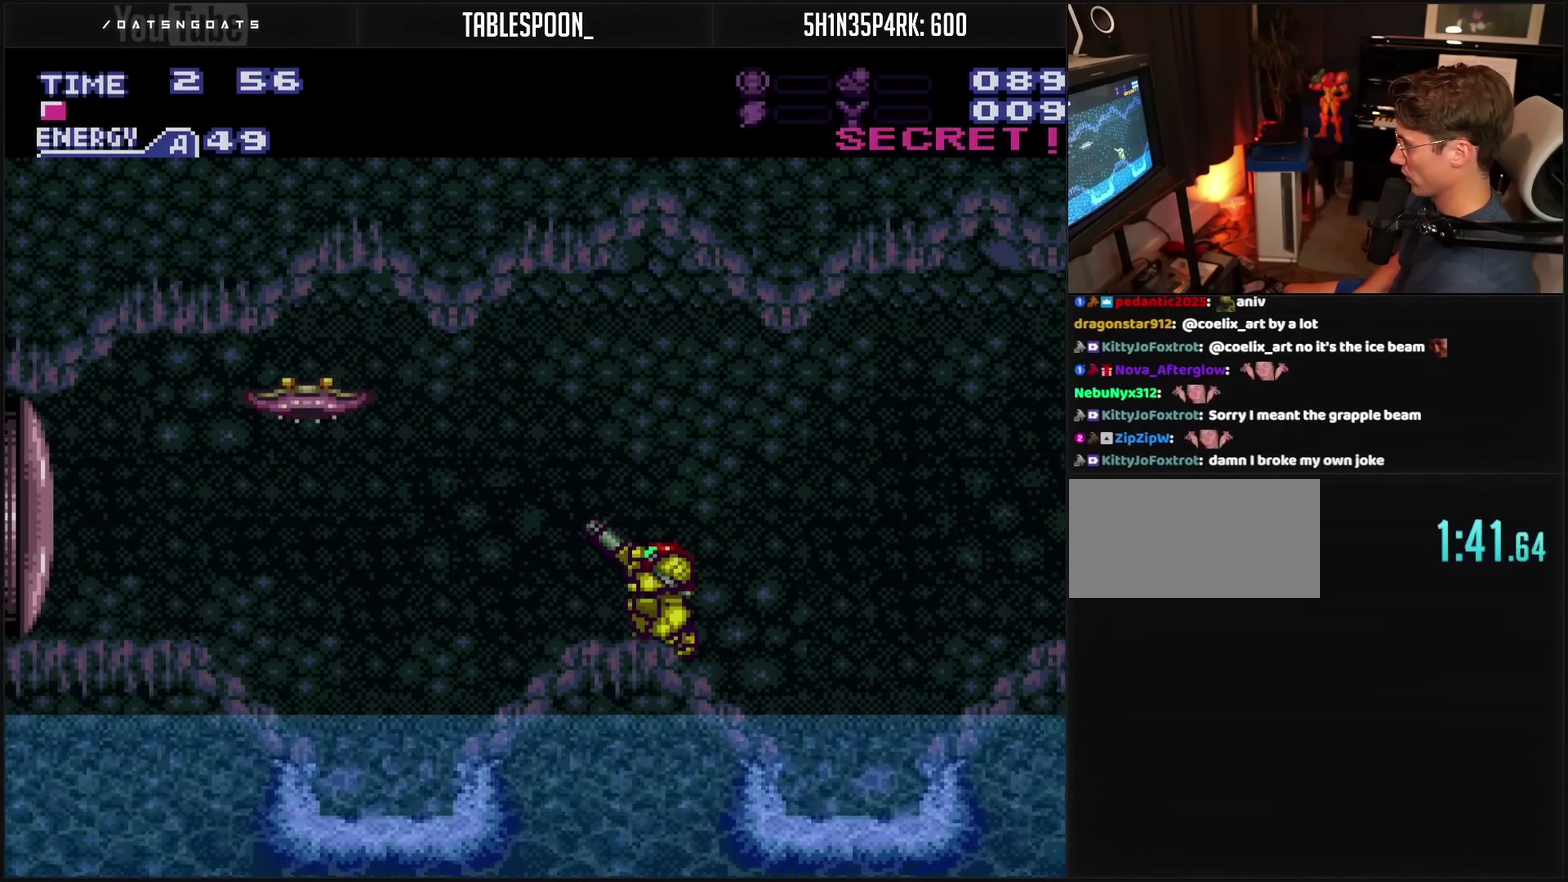
{"buttons": ["R1"], "events": [[300, "TRIANGLE", "down"], [367, "TRIANGLE", "up"]]}
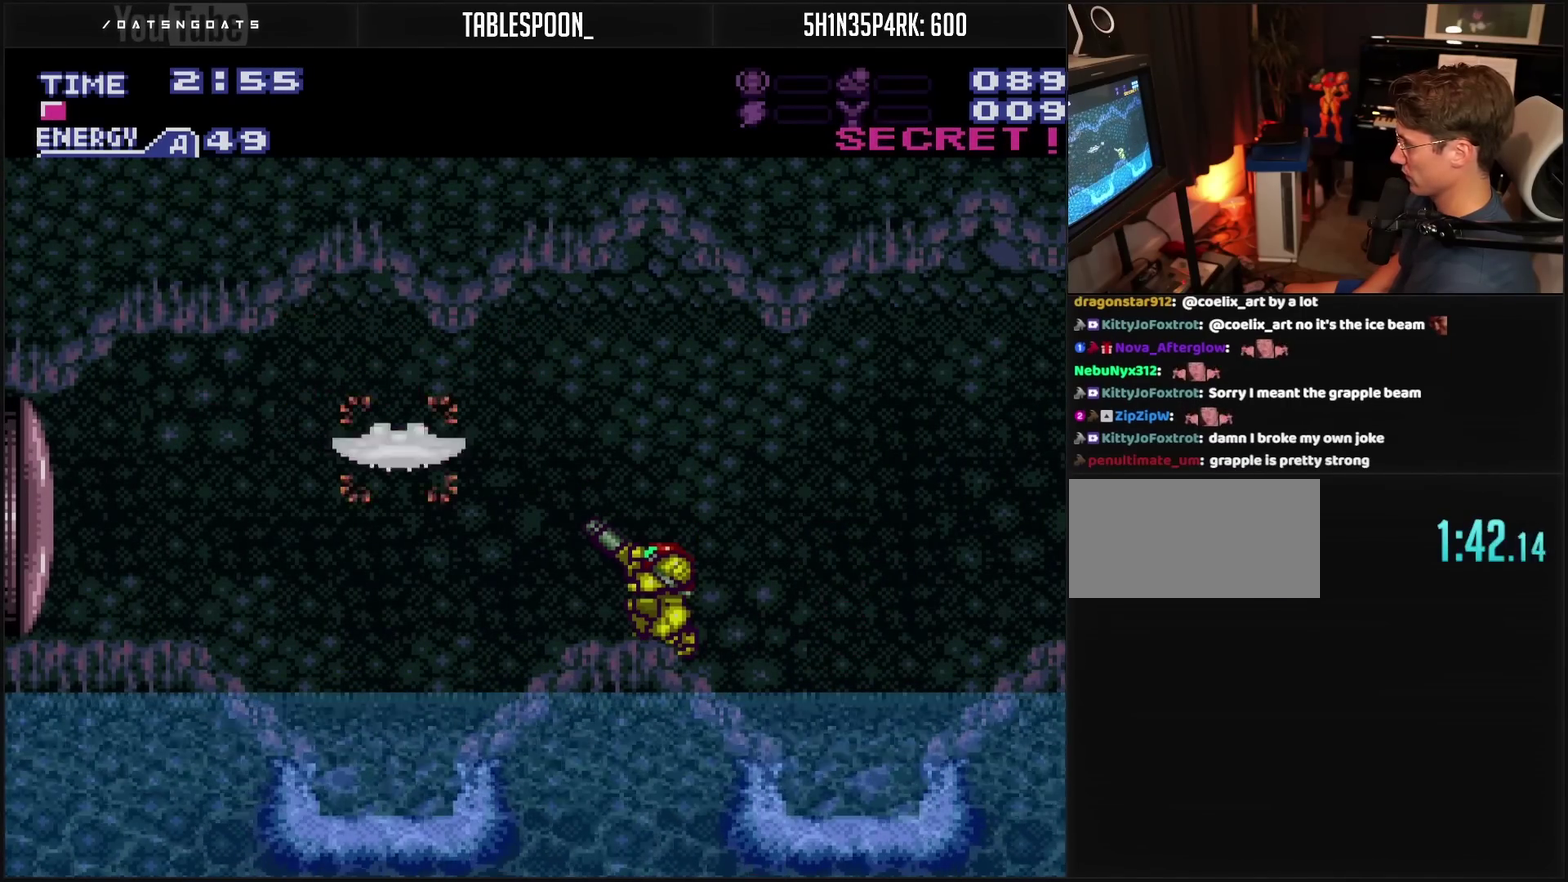
{"buttons": ["TRIANGLE", "R1"], "events": [[67, "TRIANGLE", "down"], [250, "TRIANGLE", "up"], [367, "TRIANGLE", "down"]]}
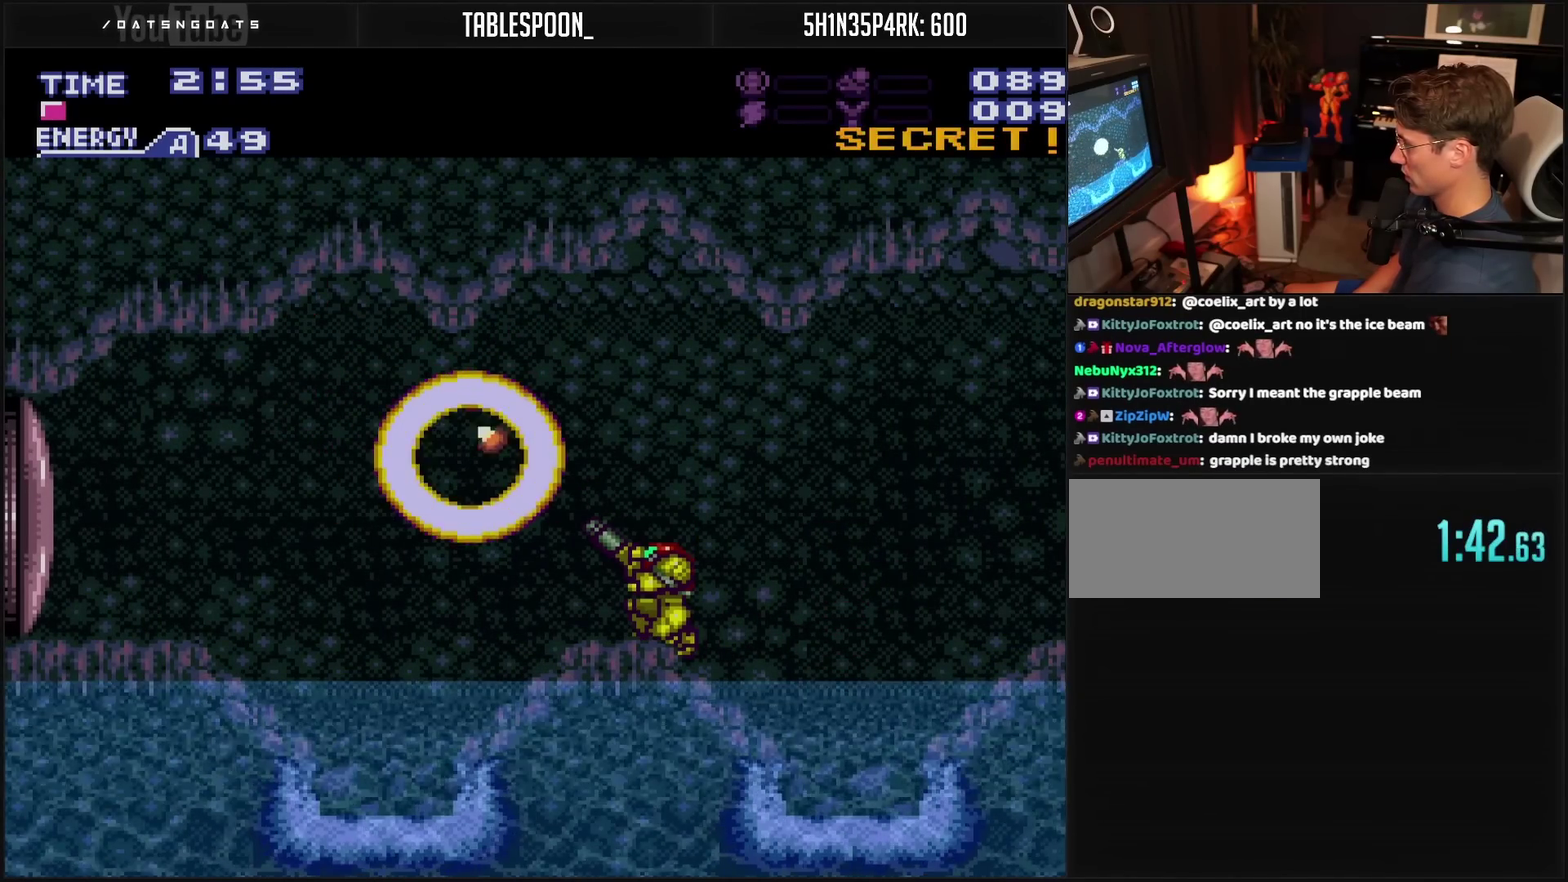
{"buttons": ["DPAD_RIGHT"], "events": [[17, "R1", "up"], [17, "TRIANGLE", "up"], [83, "DPAD_LEFT", "down"], [183, "DPAD_LEFT", "up"], [200, "DPAD_RIGHT", "down"], [283, "CIRCLE", "down"], [333, "CIRCLE", "up"]]}
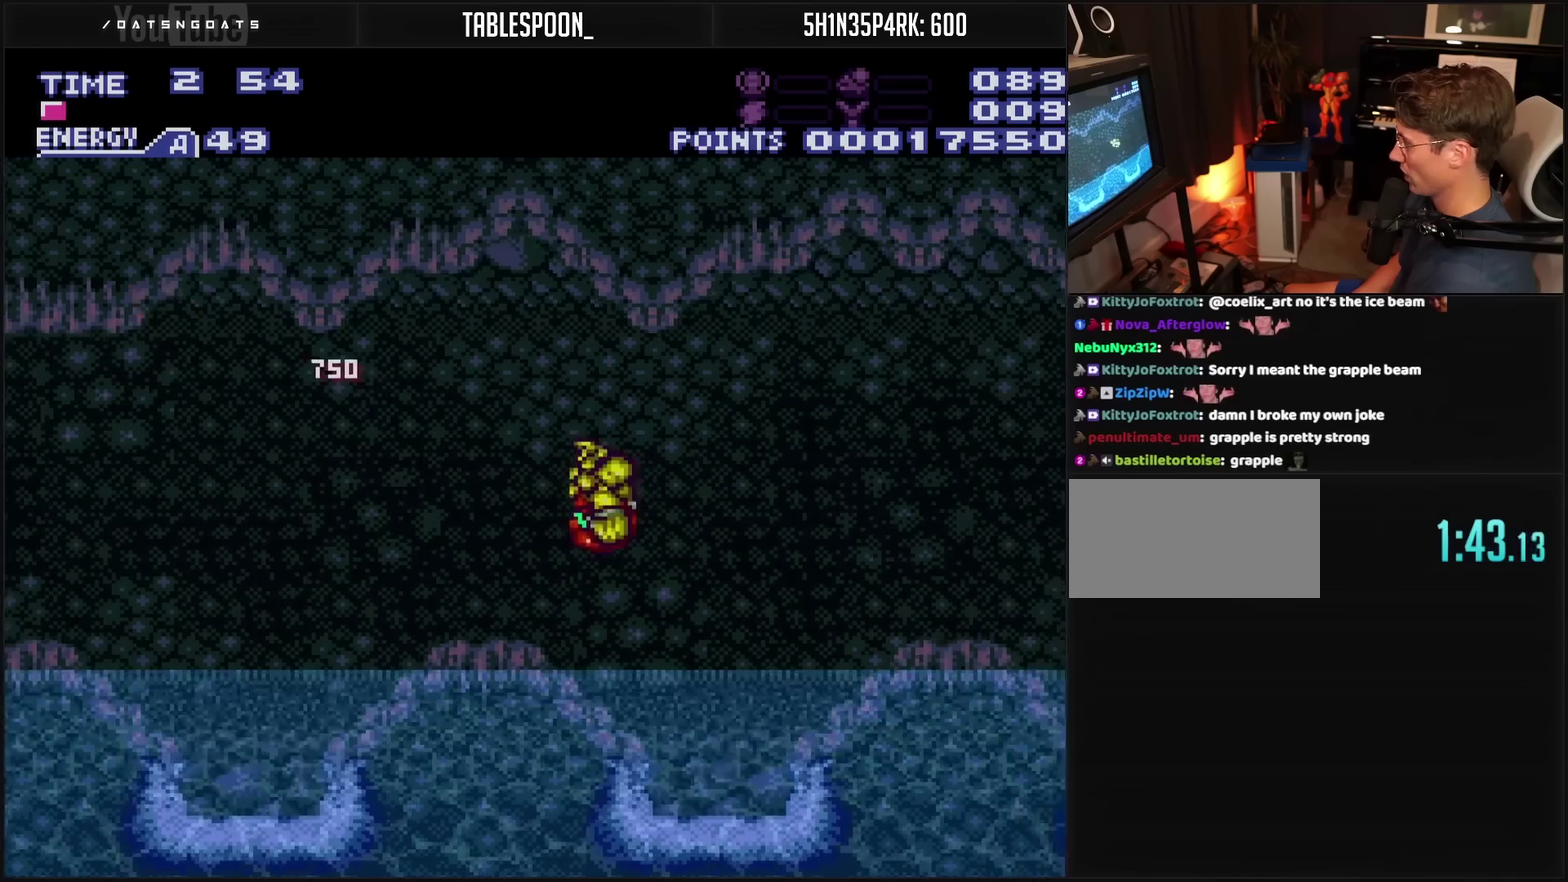
{"buttons": ["L1", "DPAD_RIGHT"], "events": [[233, "DPAD_RIGHT", "up"], [333, "L1", "down"], [367, "DPAD_RIGHT", "down"]]}
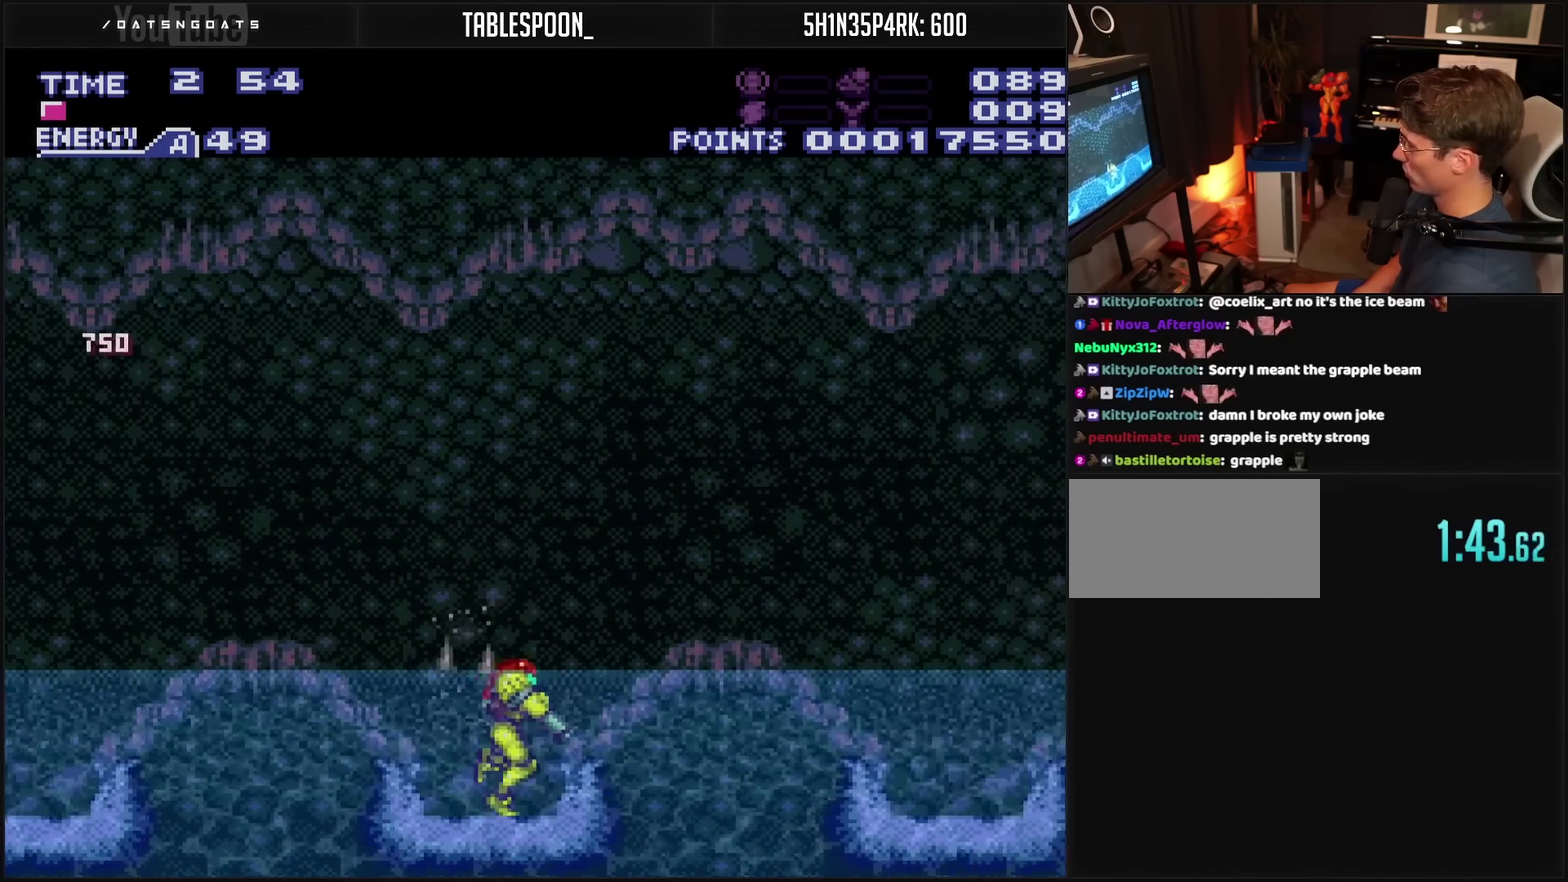
{"buttons": ["CIRCLE", "DPAD_RIGHT"], "events": [[100, "CIRCLE", "down"], [100, "L1", "up"]]}
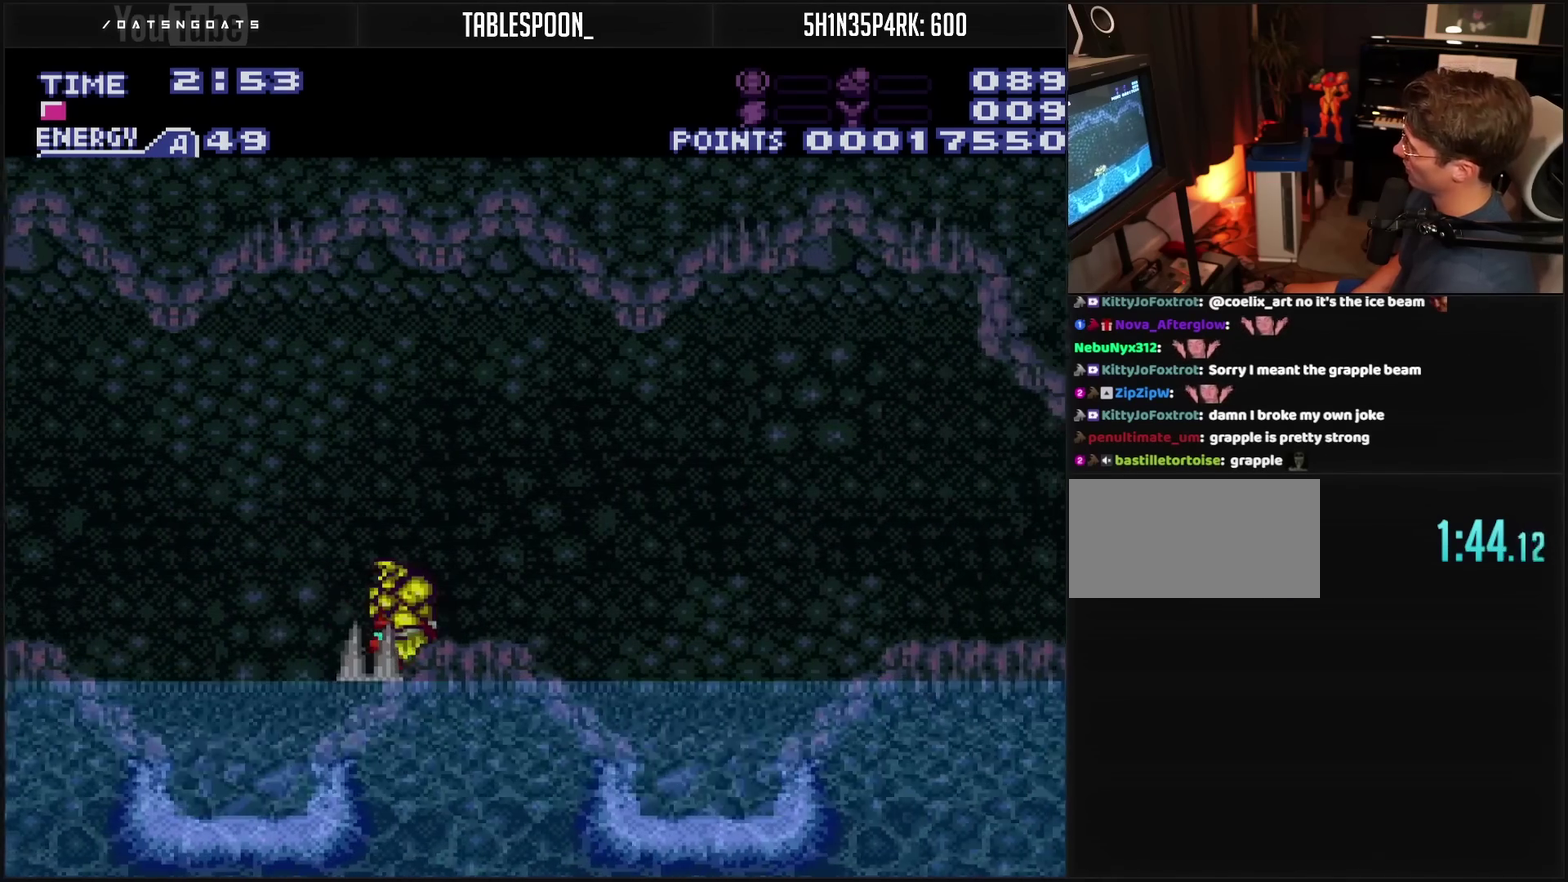
{"buttons": ["DPAD_RIGHT"], "events": [[17, "CIRCLE", "up"], [150, "CROSS", "down"], [333, "CIRCLE", "down"], [450, "CIRCLE", "up"], [450, "CROSS", "up"]]}
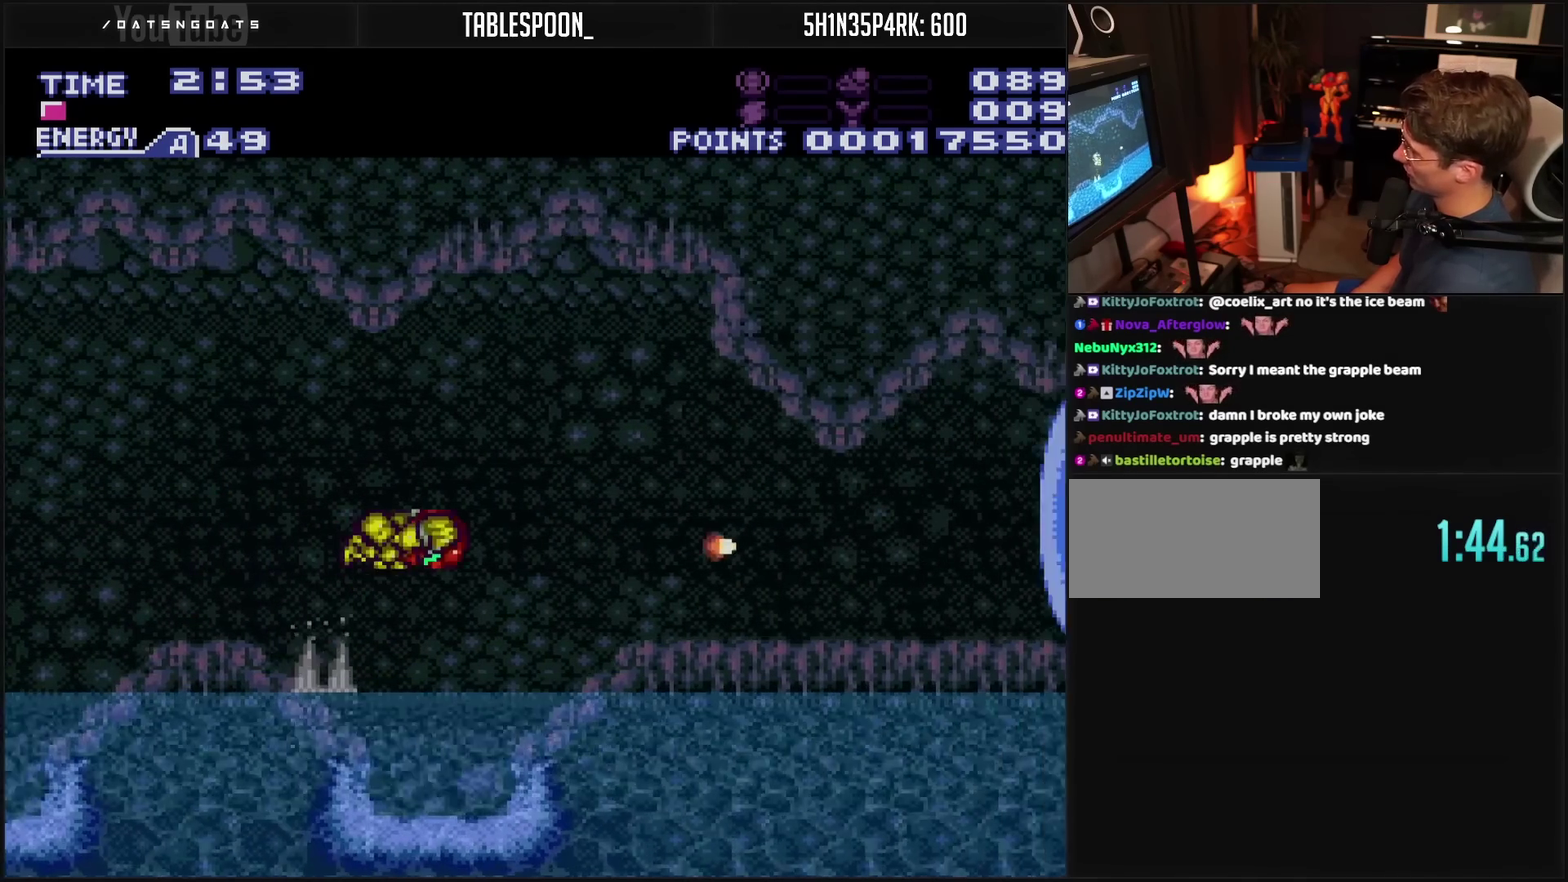
{"buttons": ["DPAD_RIGHT"], "events": [[33, "CROSS", "down"], [283, "L1", "down"], [300, "CROSS", "up"], [333, "DPAD_RIGHT", "up"], [350, "L1", "up"], [450, "DPAD_RIGHT", "down"]]}
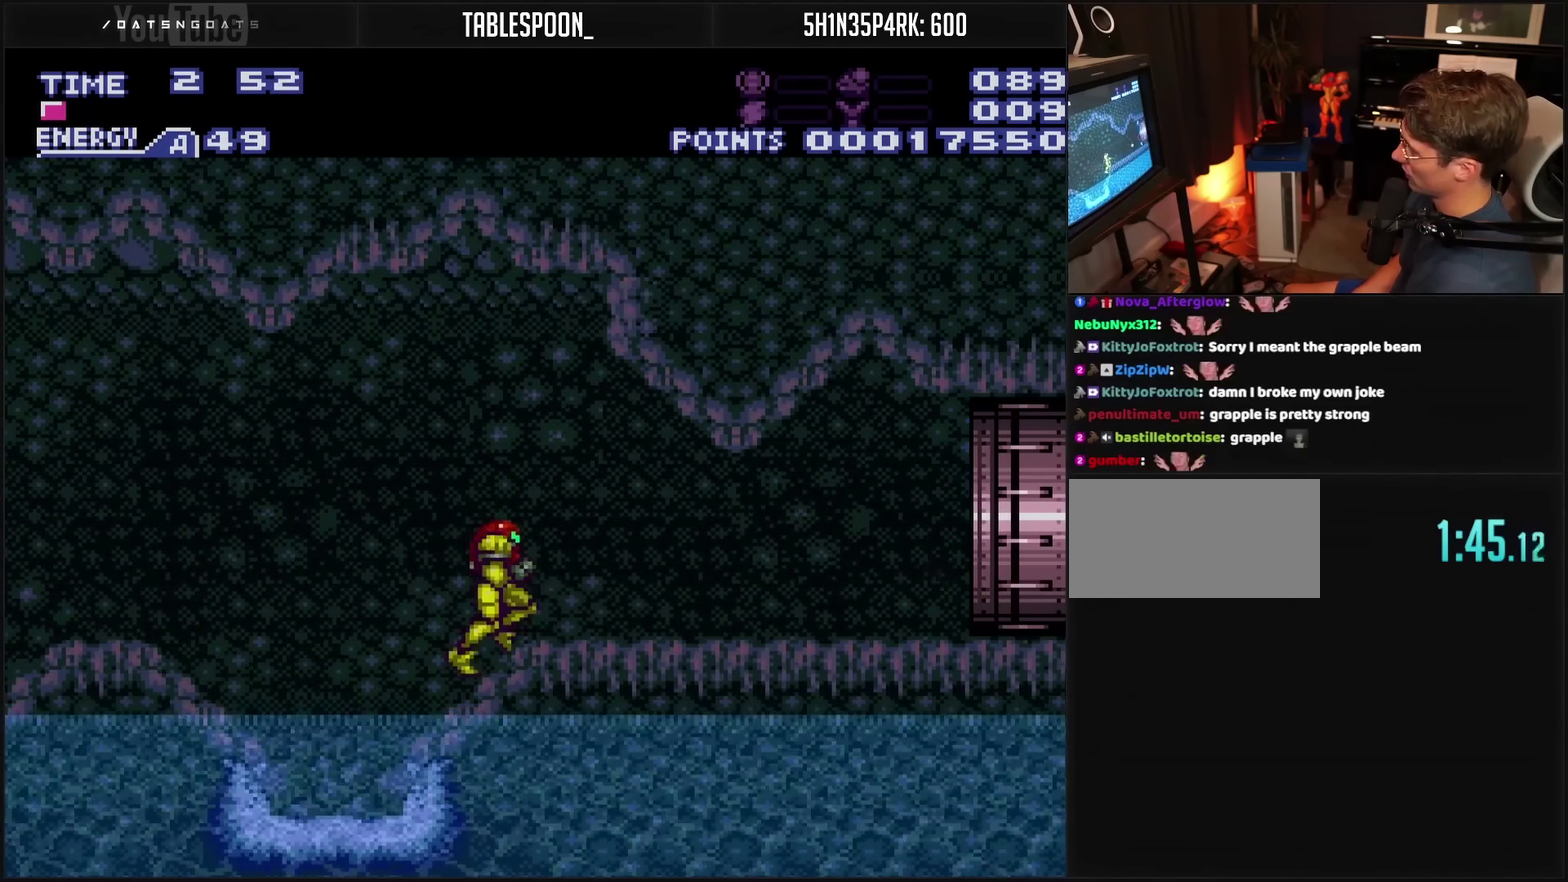
{"buttons": ["DPAD_RIGHT"], "events": [[100, "DPAD_RIGHT", "up"], [233, "DPAD_RIGHT", "down"], [333, "CROSS", "down"], [500, "CROSS", "up"]]}
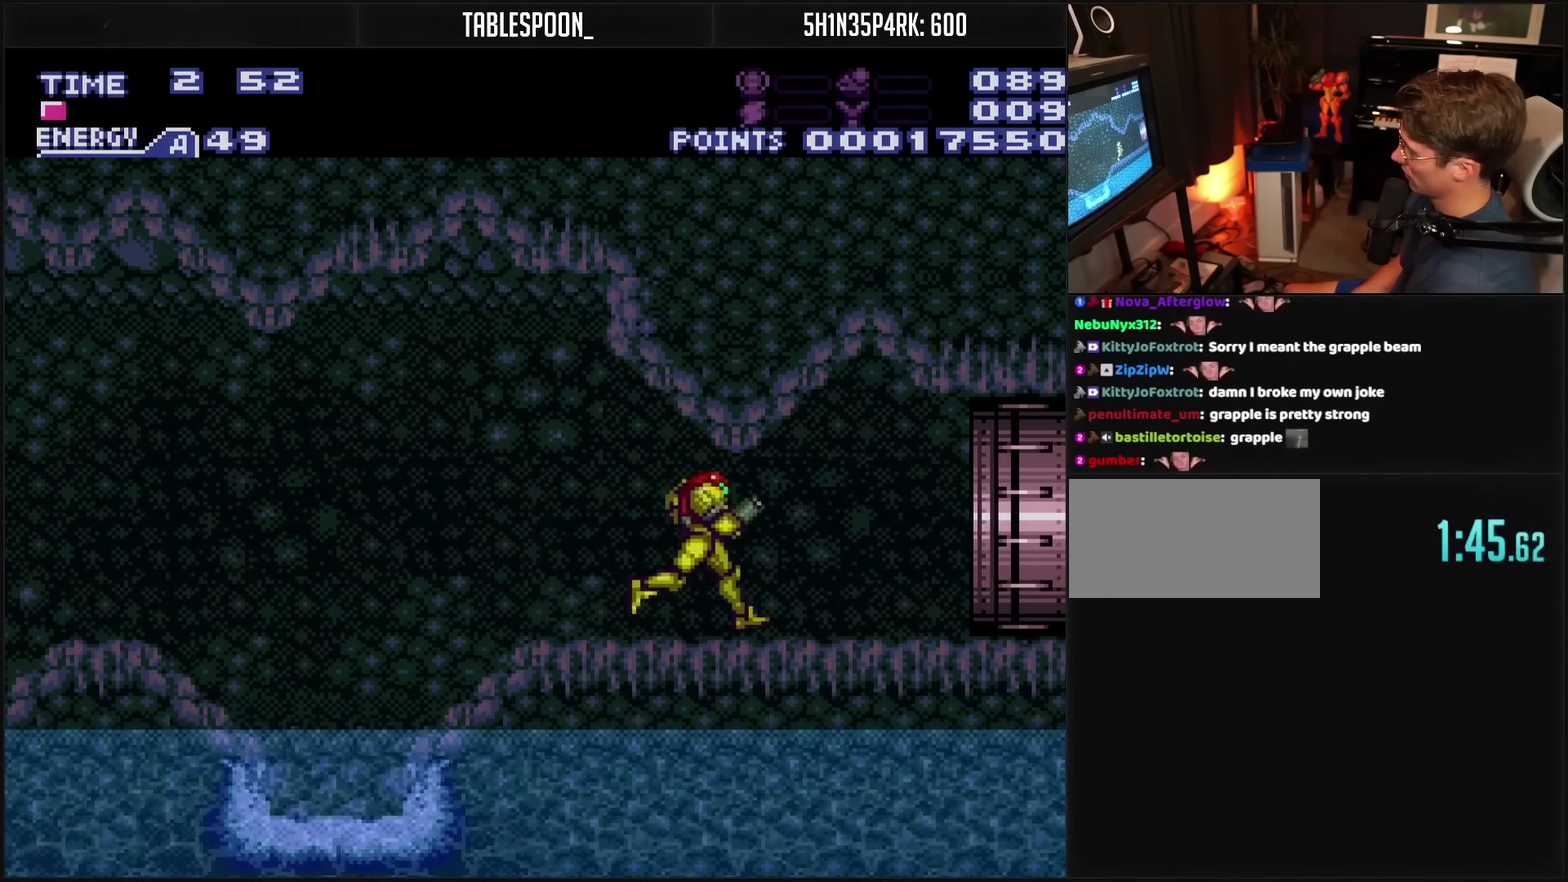
{"buttons": ["CROSS", "DPAD_RIGHT"], "events": [[267, "CROSS", "down"]]}
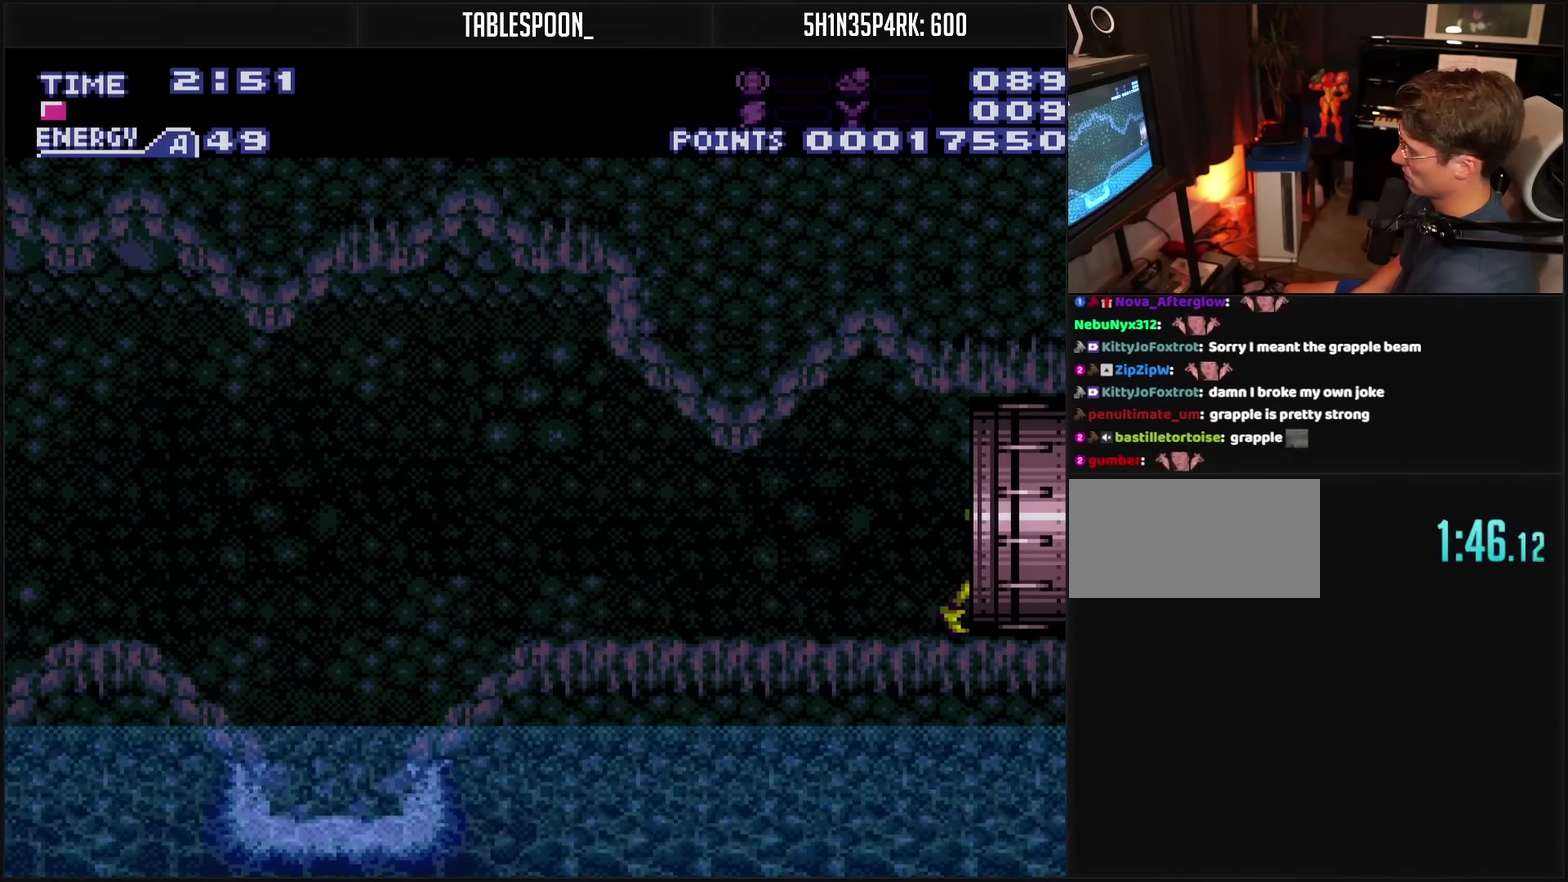
{"buttons": ["CROSS", "DPAD_RIGHT"], "events": []}
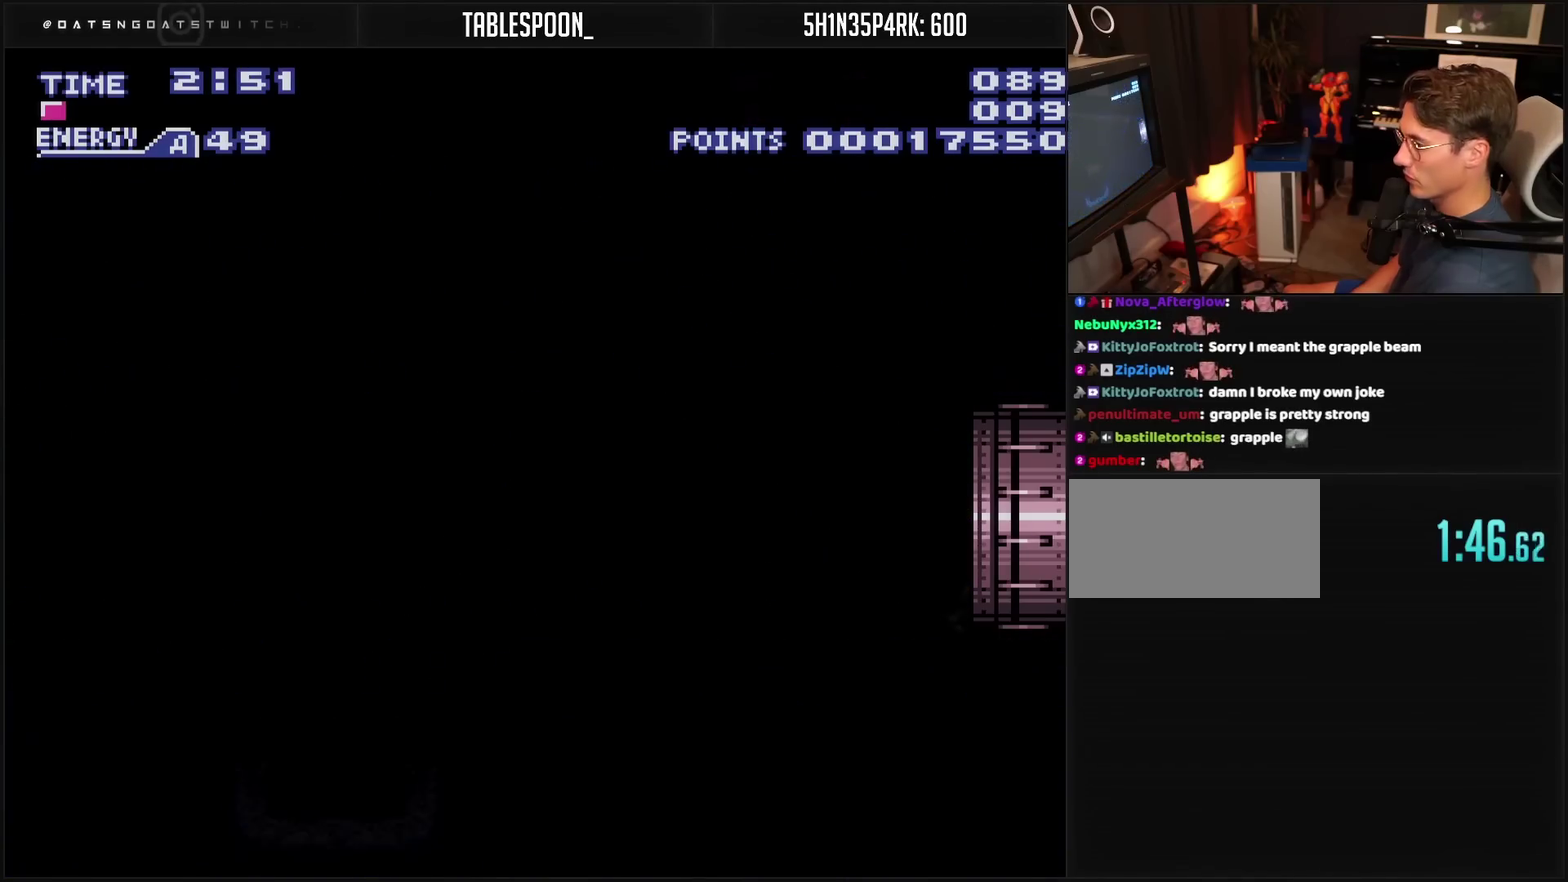
{"buttons": ["CROSS"], "events": [[350, "DPAD_RIGHT", "up"]]}